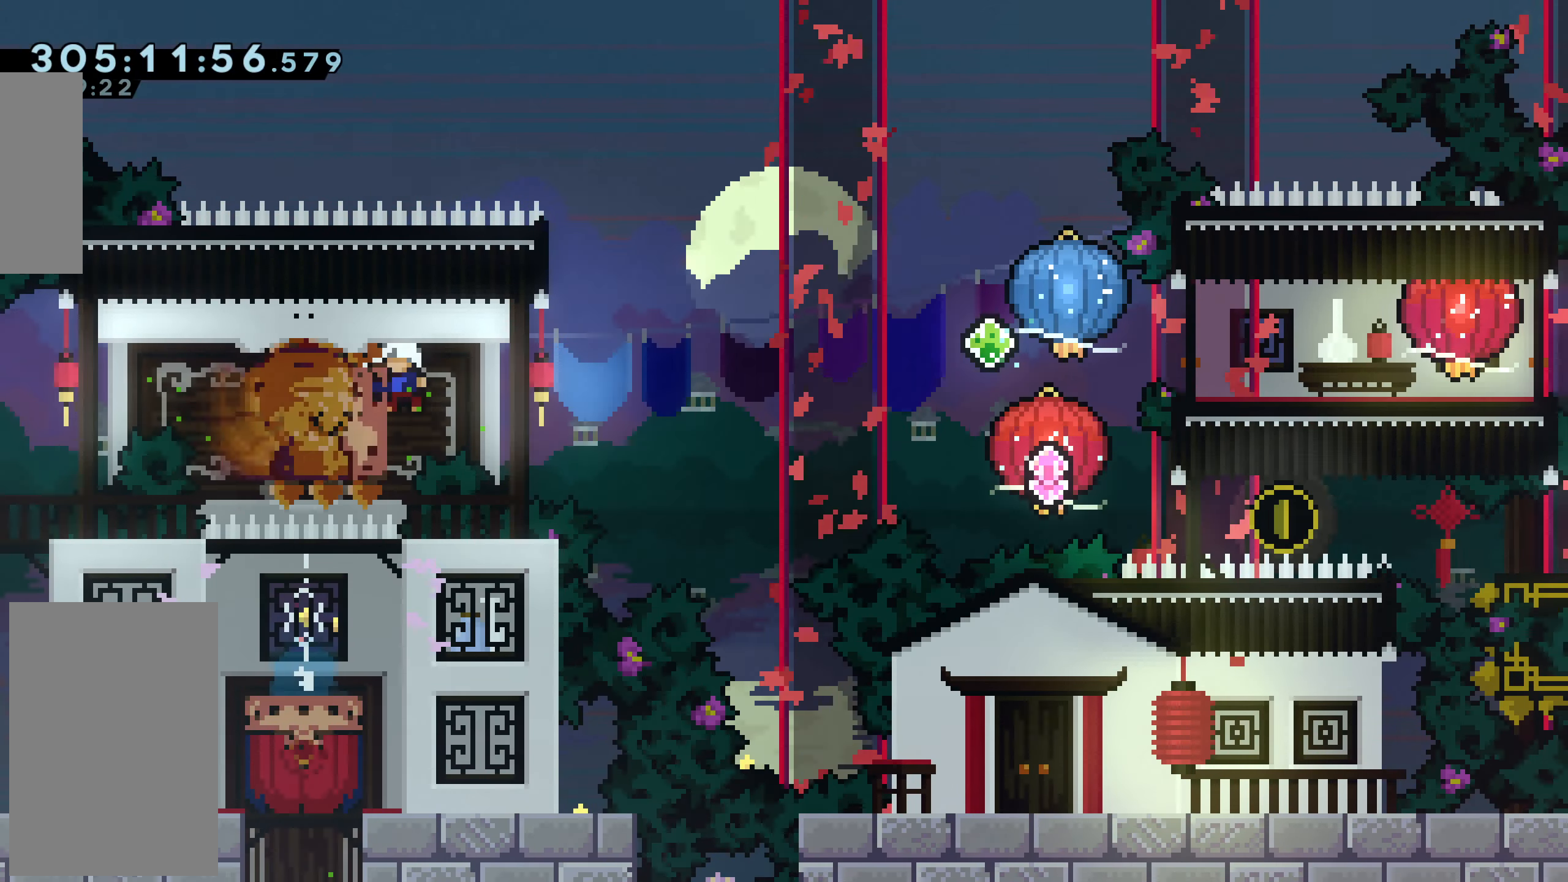
Gameplay with keyboard; each line is a JSON object with the keys held at the frame after it. "events" lists presses ("down") and releases ("up") of "dash", "demo", "down", "grab", "jump", "jump2", "left", "right" and "up" between this image and that frame as [ms after this image, input, new state], when the widget could be followed in between. No other keys are recorded. Mouse input is not recorded. Key names are as the overlay labels them; some are game actions (e.g. jump) rather than physical keys.
{"keys": ["down", "grab", "right"], "events": [[17, "right", "down"], [67, "jump", "down"], [67, "left", "up"], [117, "dash", "up"], [150, "dash", "down"], [150, "jump", "up"], [350, "down", "down"], [434, "dash", "up"]]}
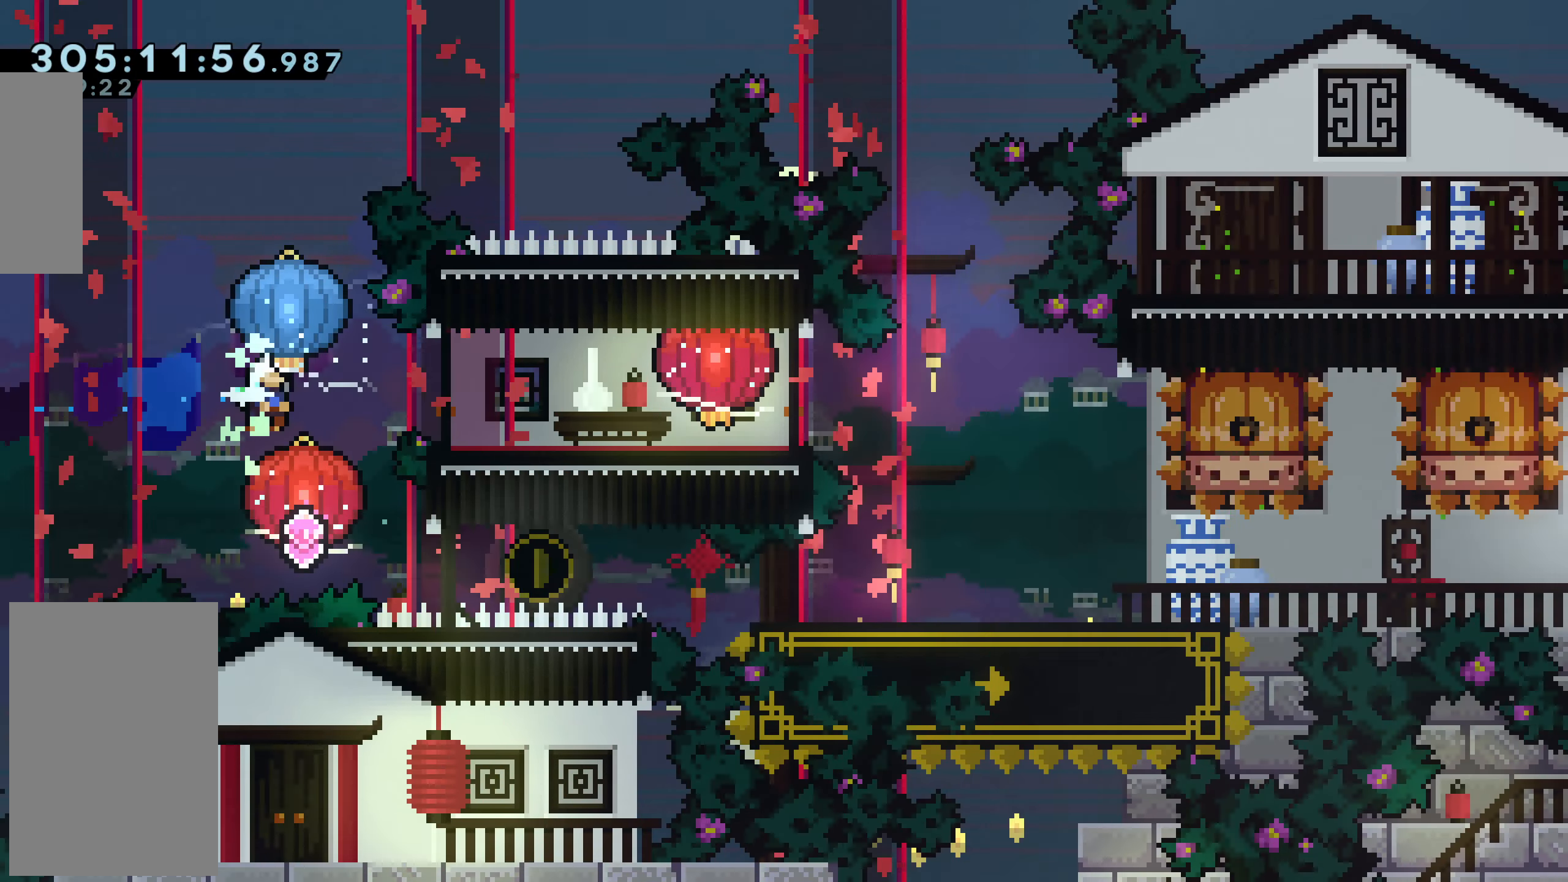
{"keys": ["grab", "right"]}
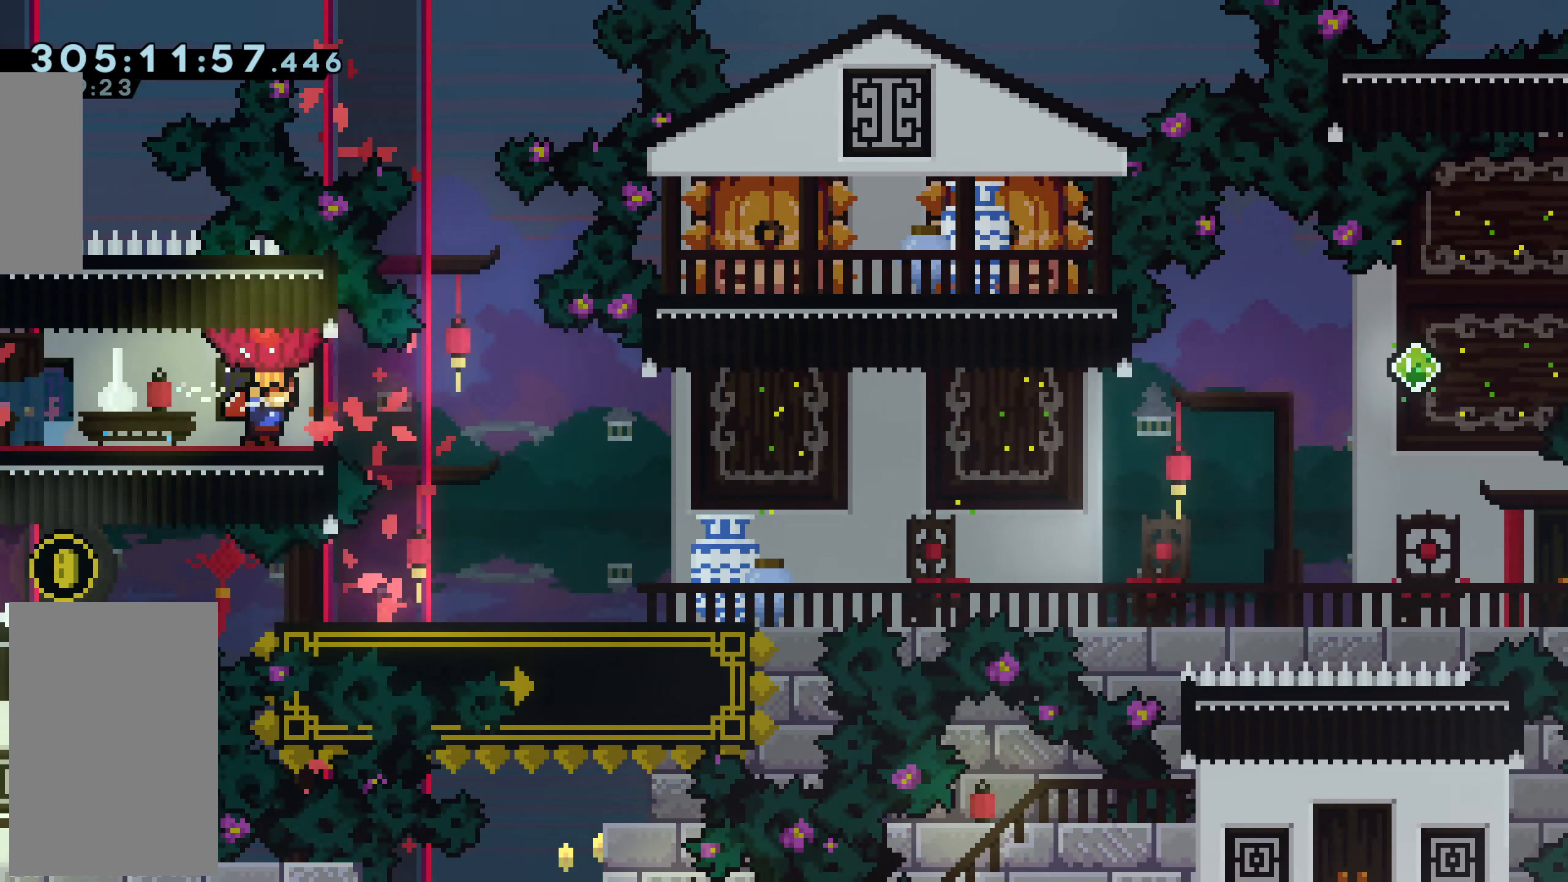
{"keys": ["grab", "jump", "left"], "events": [[234, "up", "down"], [284, "dash", "down"], [417, "left", "down"], [417, "right", "up"], [417, "up", "up"], [467, "dash", "up"], [467, "jump", "down"]]}
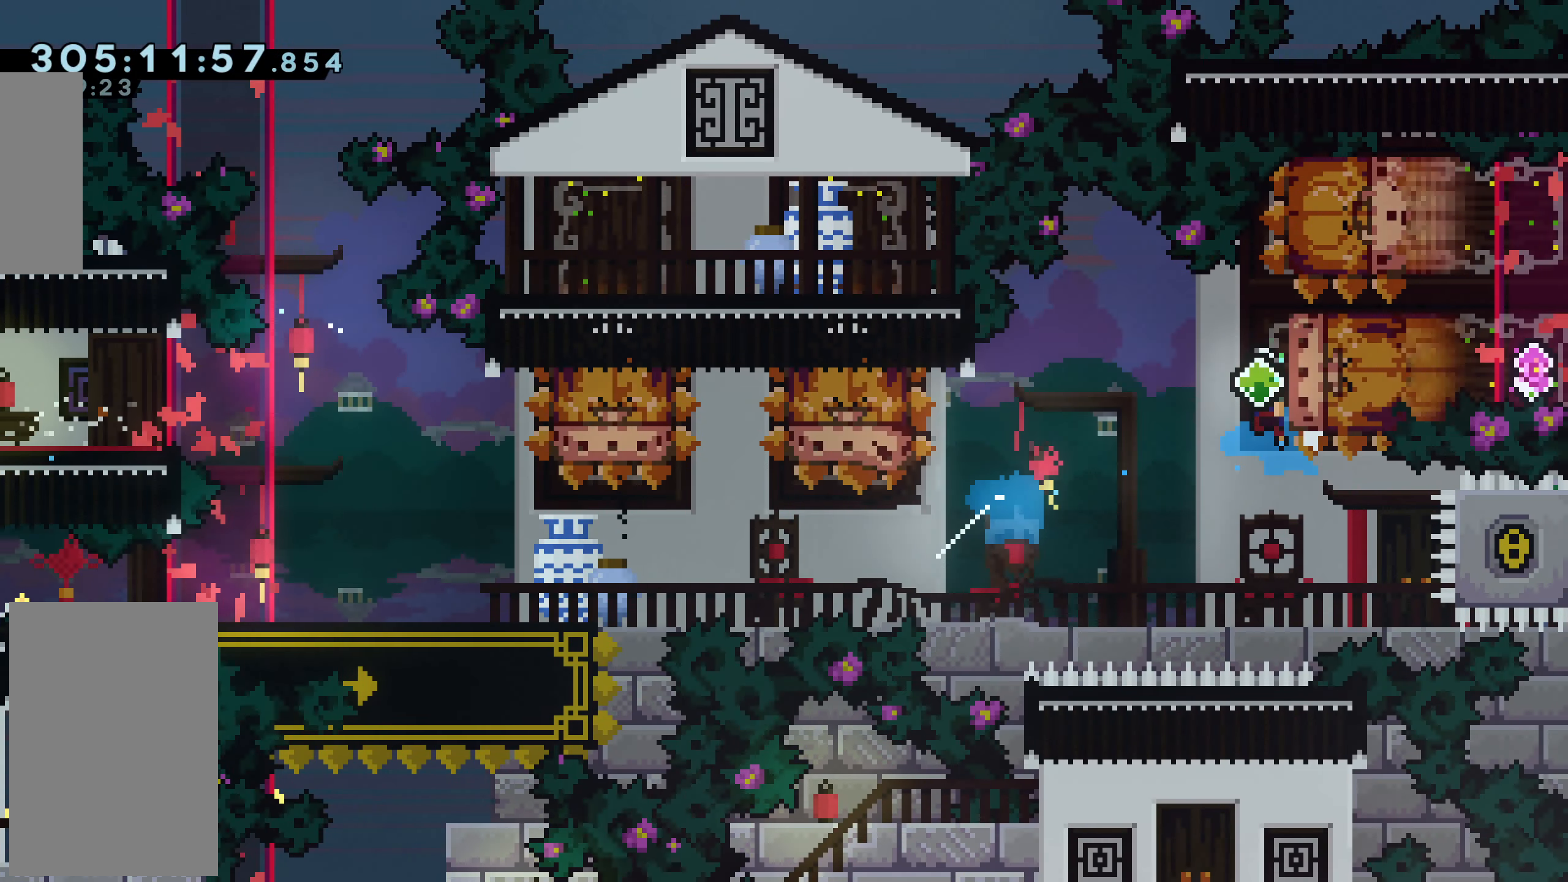
{"keys": ["dash", "grab", "left", "up"]}
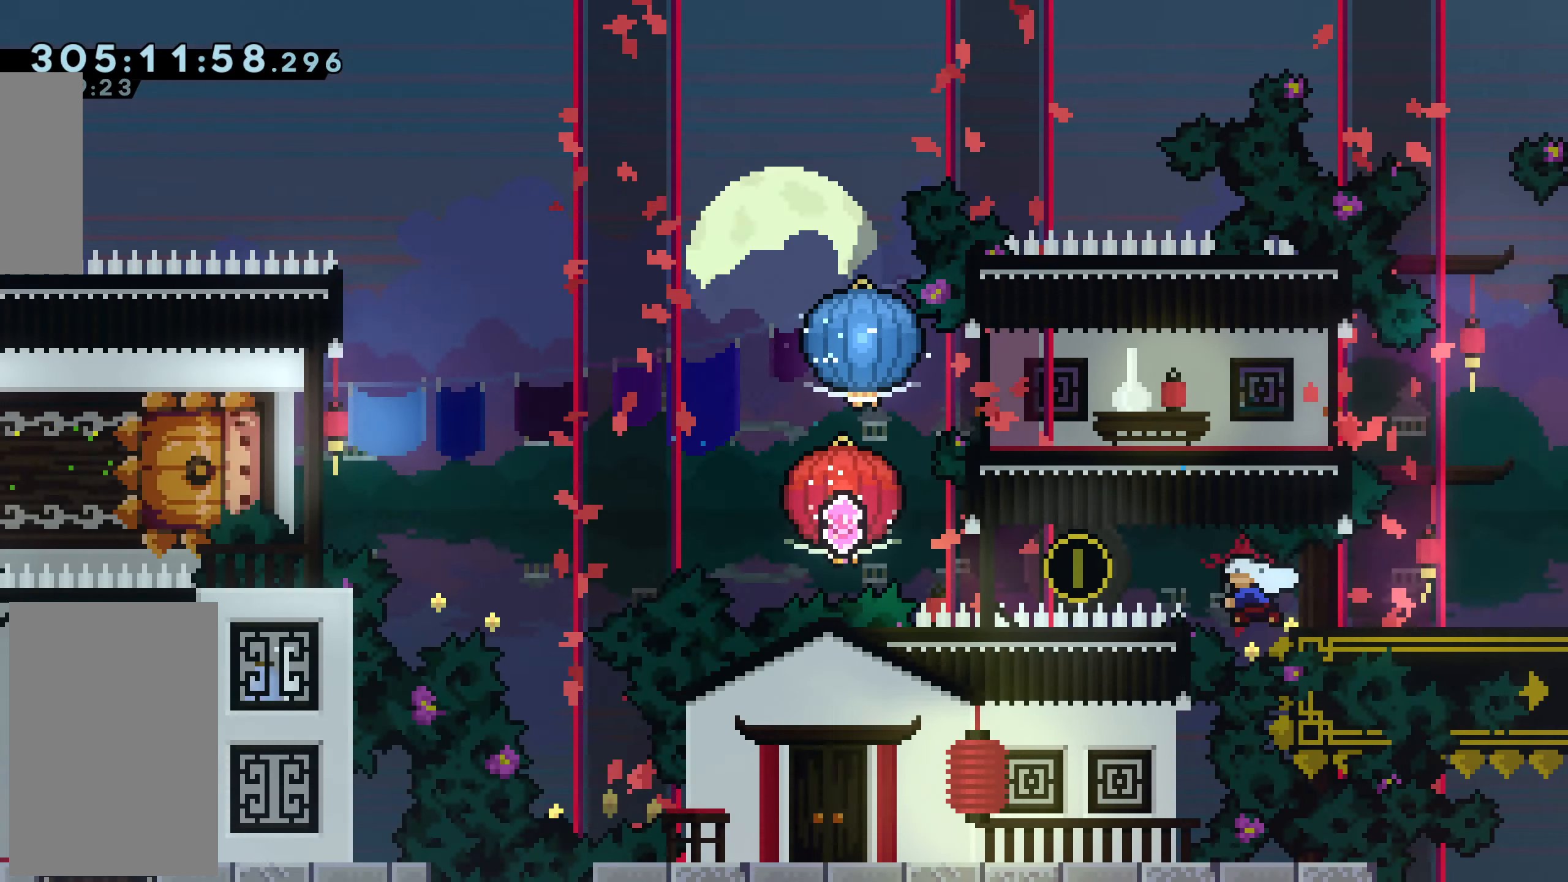
{"keys": ["grab", "left"], "events": [[150, "up", "up"], [200, "dash", "up"]]}
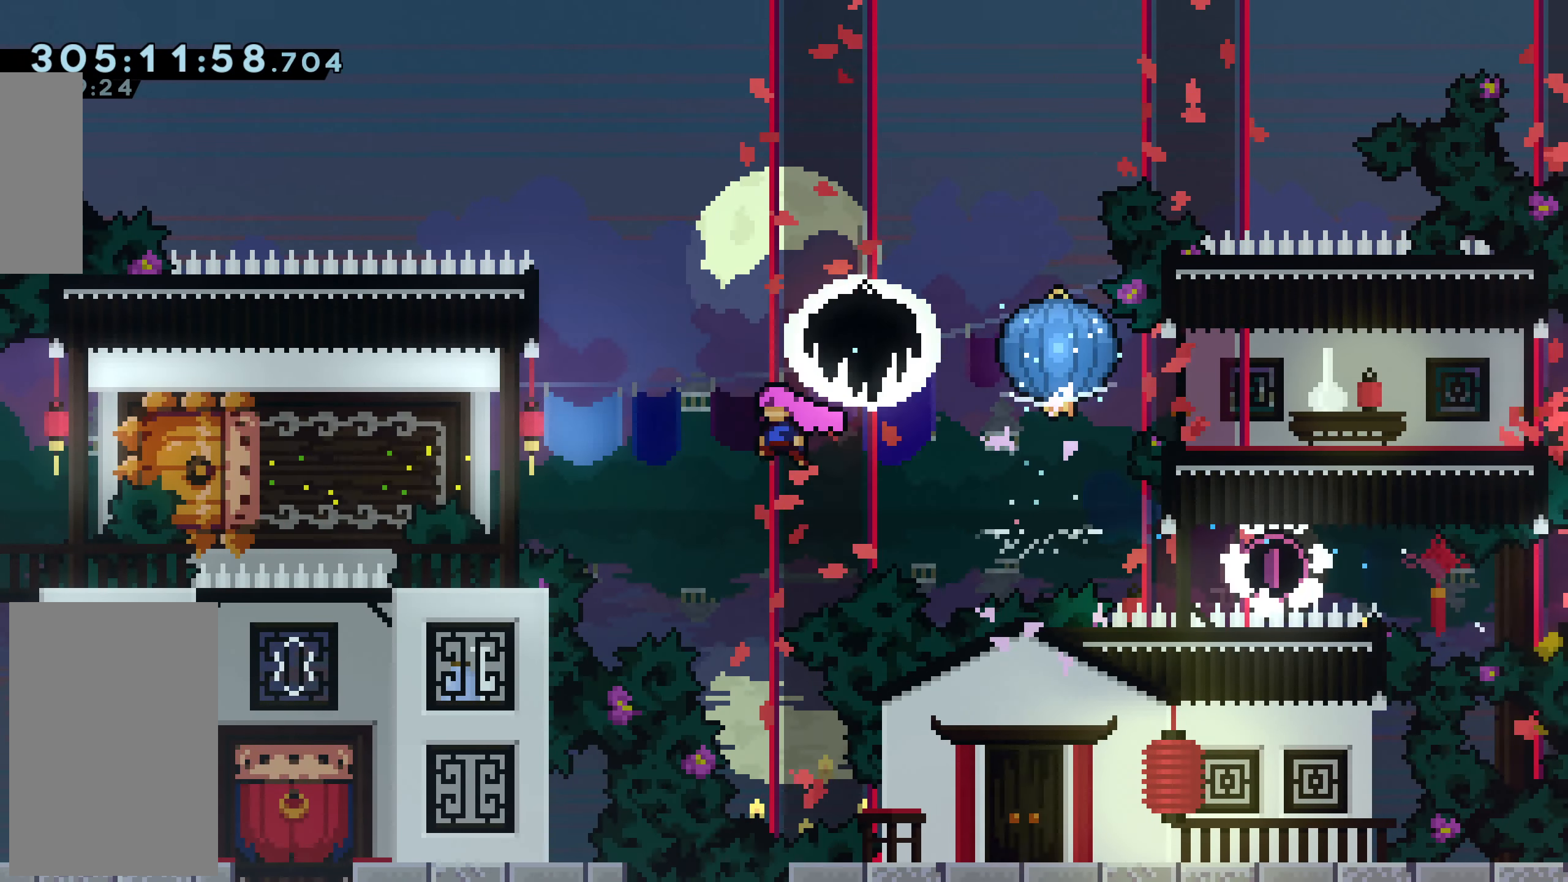
{"keys": ["grab", "jump", "right"], "events": [[300, "dash", "down"], [450, "right", "down"], [483, "dash", "up"], [483, "jump", "down"], [483, "left", "up"]]}
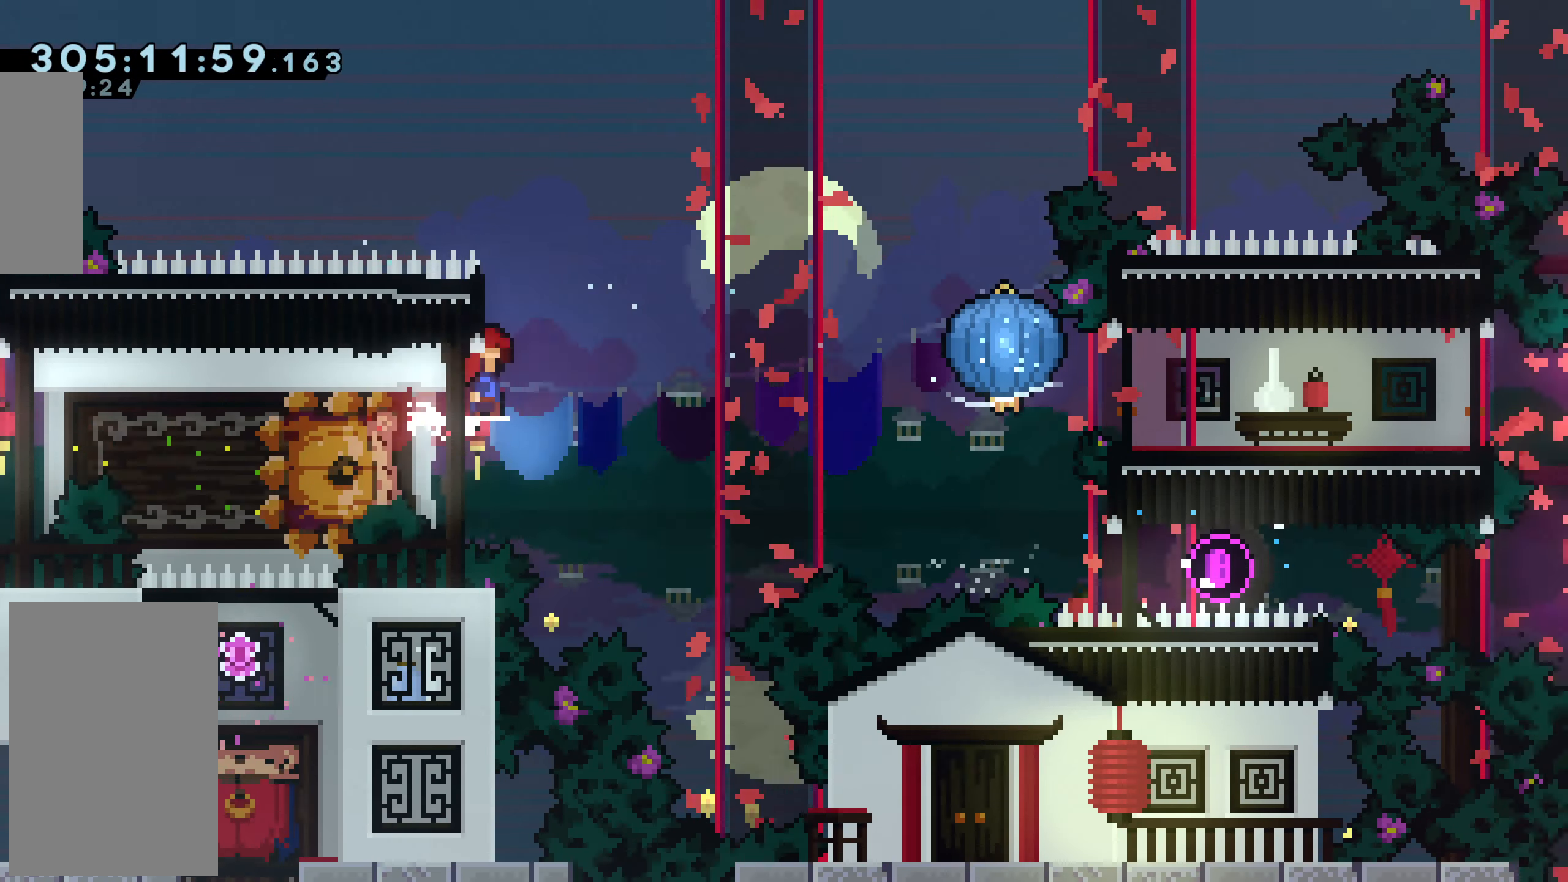
{"keys": ["down", "grab", "right"], "events": [[84, "dash", "down"], [84, "jump", "up"], [317, "dash", "up"], [317, "down", "down"]]}
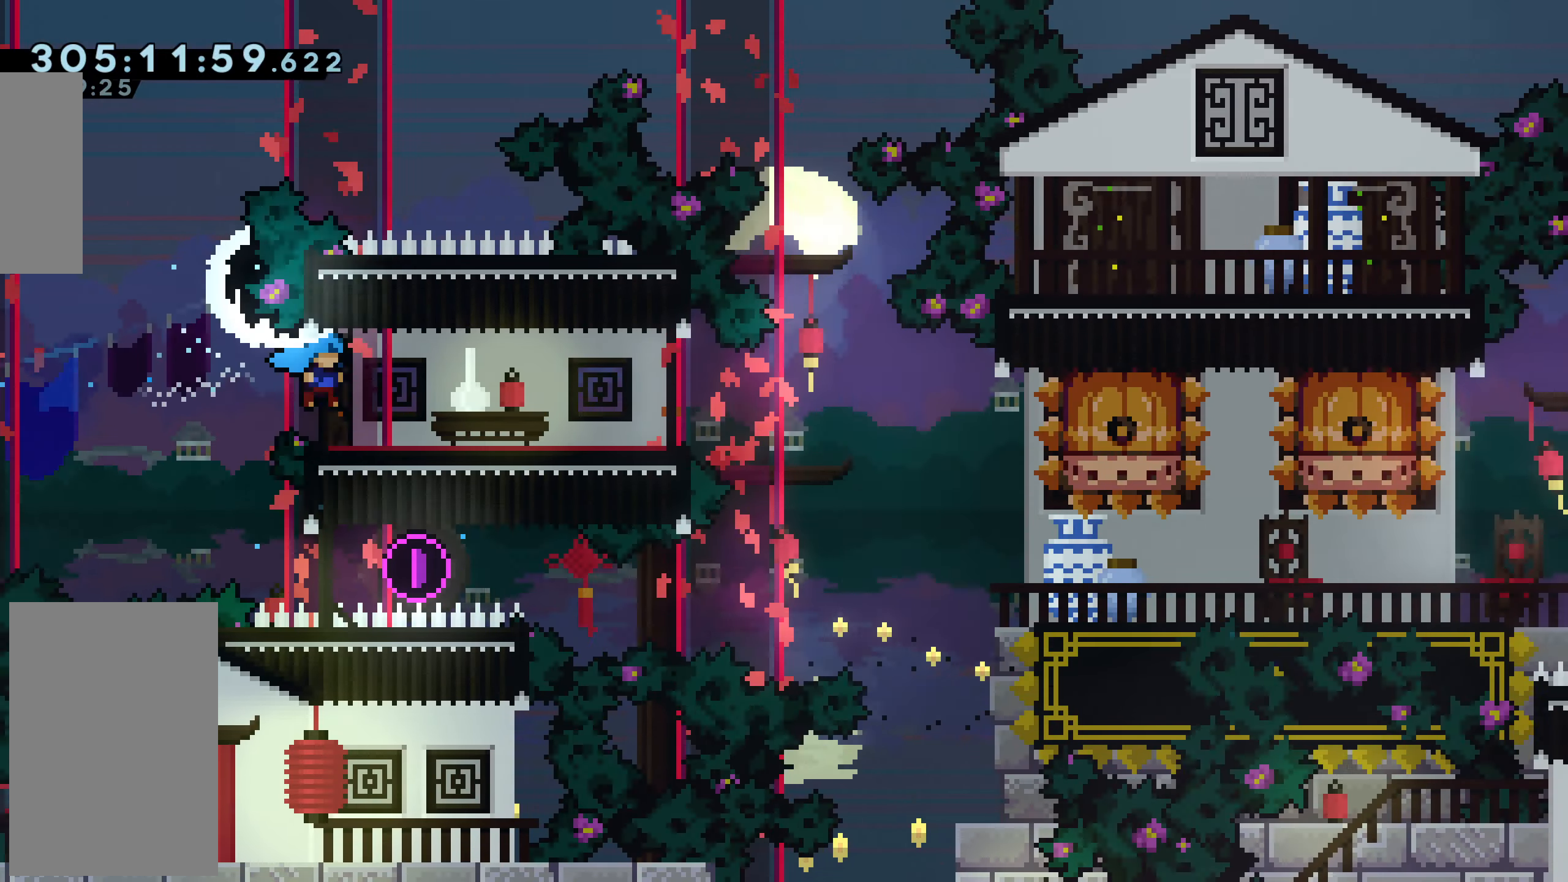
{"keys": ["grab", "right"], "events": [[200, "dash", "down"], [417, "dash", "up"], [467, "down", "up"]]}
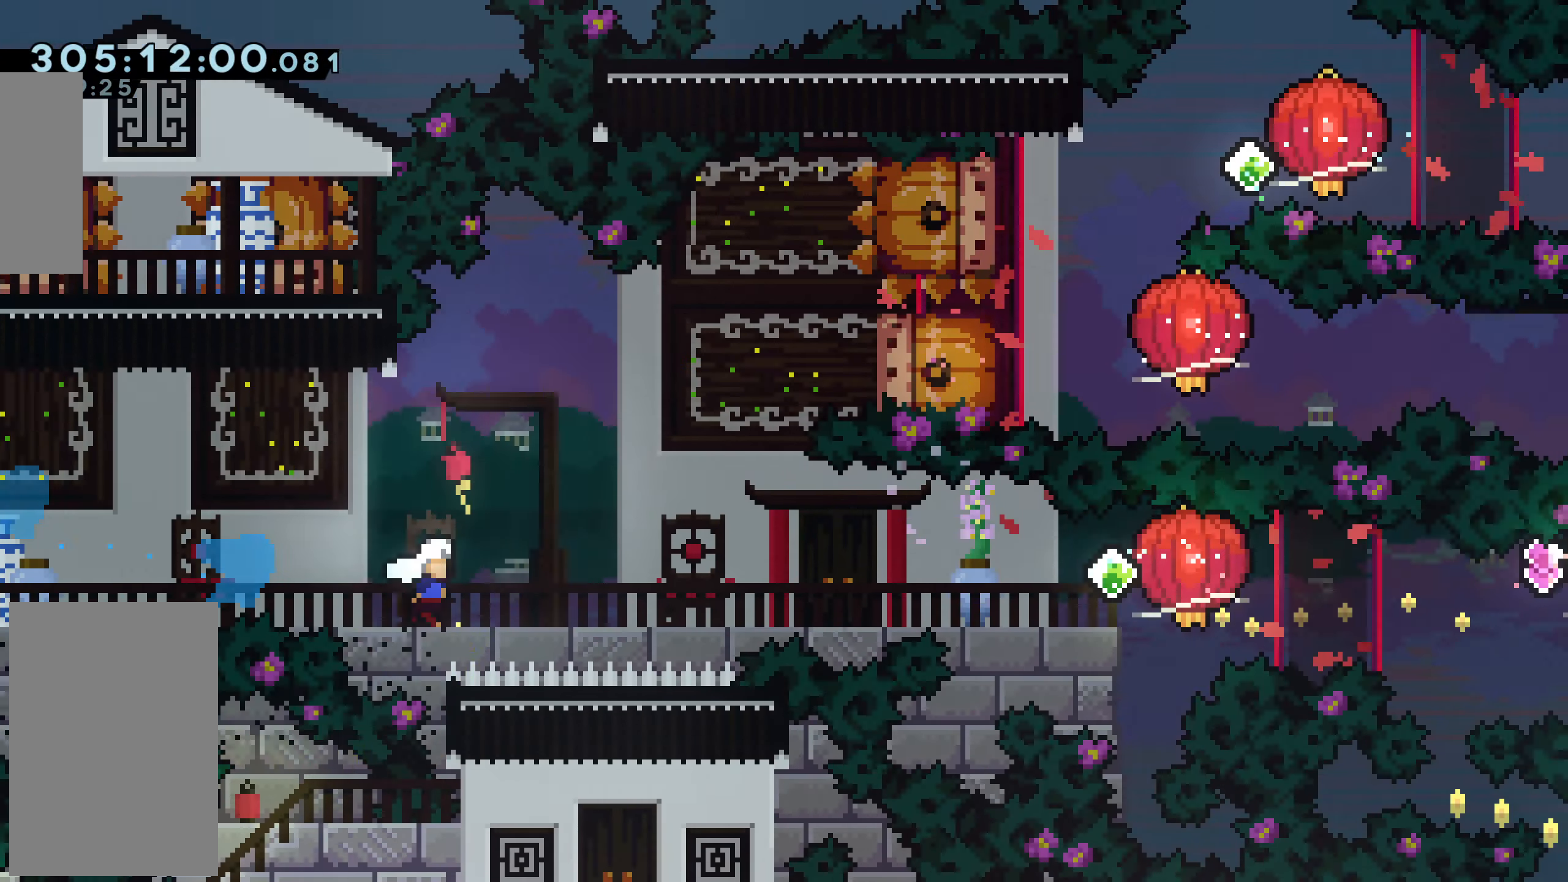
{"keys": ["grab", "right"], "events": [[117, "dash", "down"], [351, "dash", "up"]]}
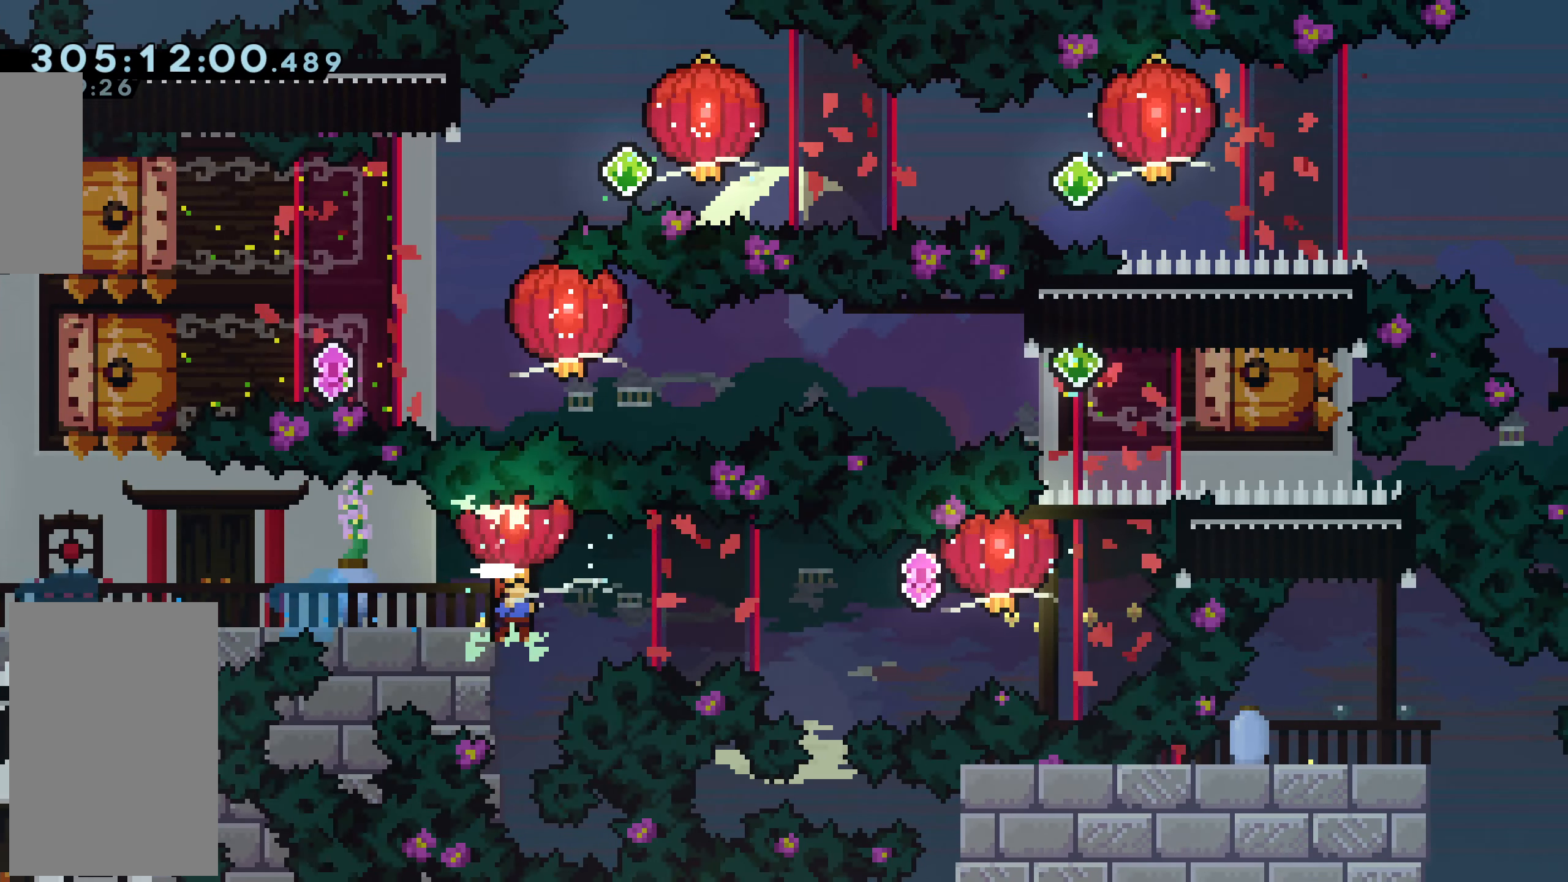
{"keys": ["grab"], "events": [[83, "dash", "down"], [417, "dash", "up"], [500, "right", "up"]]}
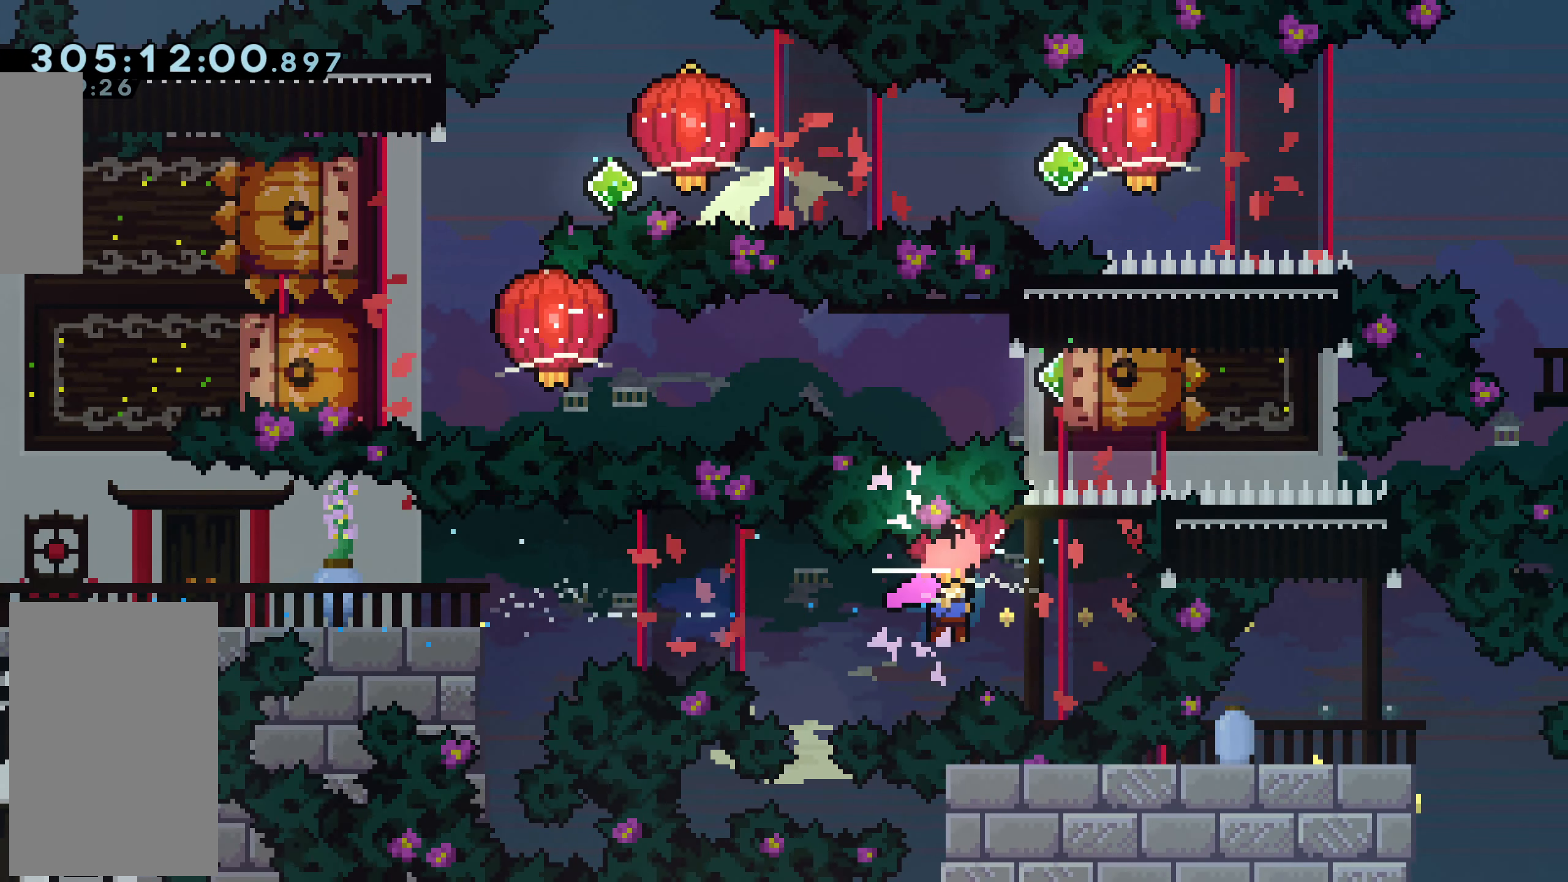
{"keys": ["grab", "right", "up"], "events": [[50, "dash", "down"], [50, "up", "down"], [284, "dash", "up"], [334, "up", "up"], [467, "right", "down"], [467, "up", "down"]]}
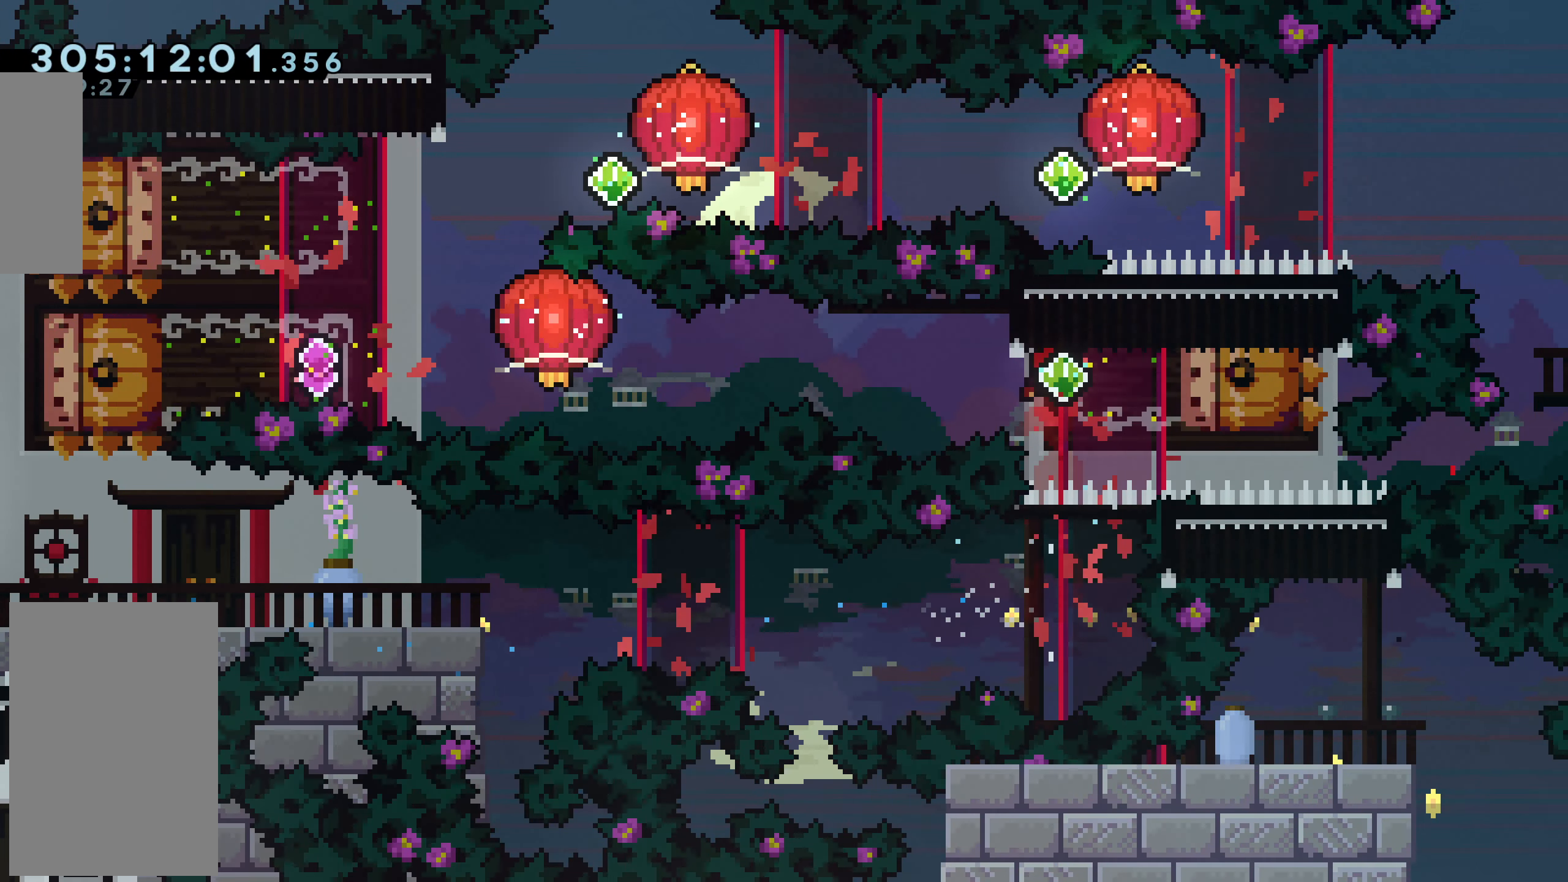
{"keys": ["dash", "grab", "left"], "events": [[16, "dash", "down"], [167, "dash", "up"], [167, "jump", "down"], [167, "left", "down"], [167, "up", "up"], [217, "right", "up"], [250, "dash", "down"], [300, "jump", "up"]]}
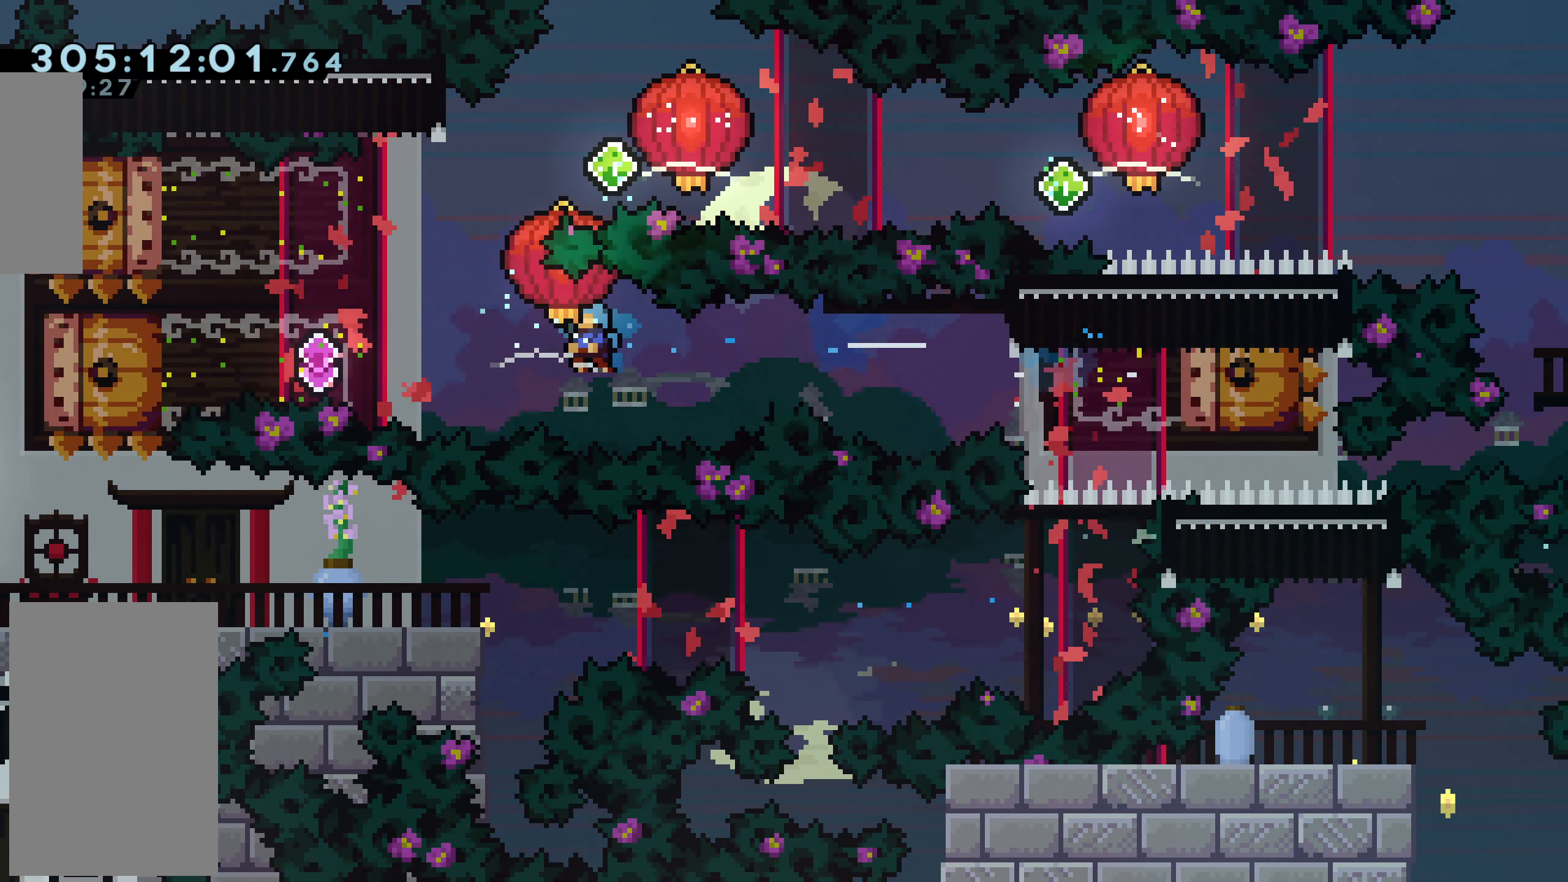
{"keys": ["dash", "grab", "jump", "right"], "events": [[217, "dash", "up"], [217, "left", "up"], [317, "dash", "down"], [317, "up", "down"], [417, "right", "down"], [467, "up", "up"], [501, "jump", "down"]]}
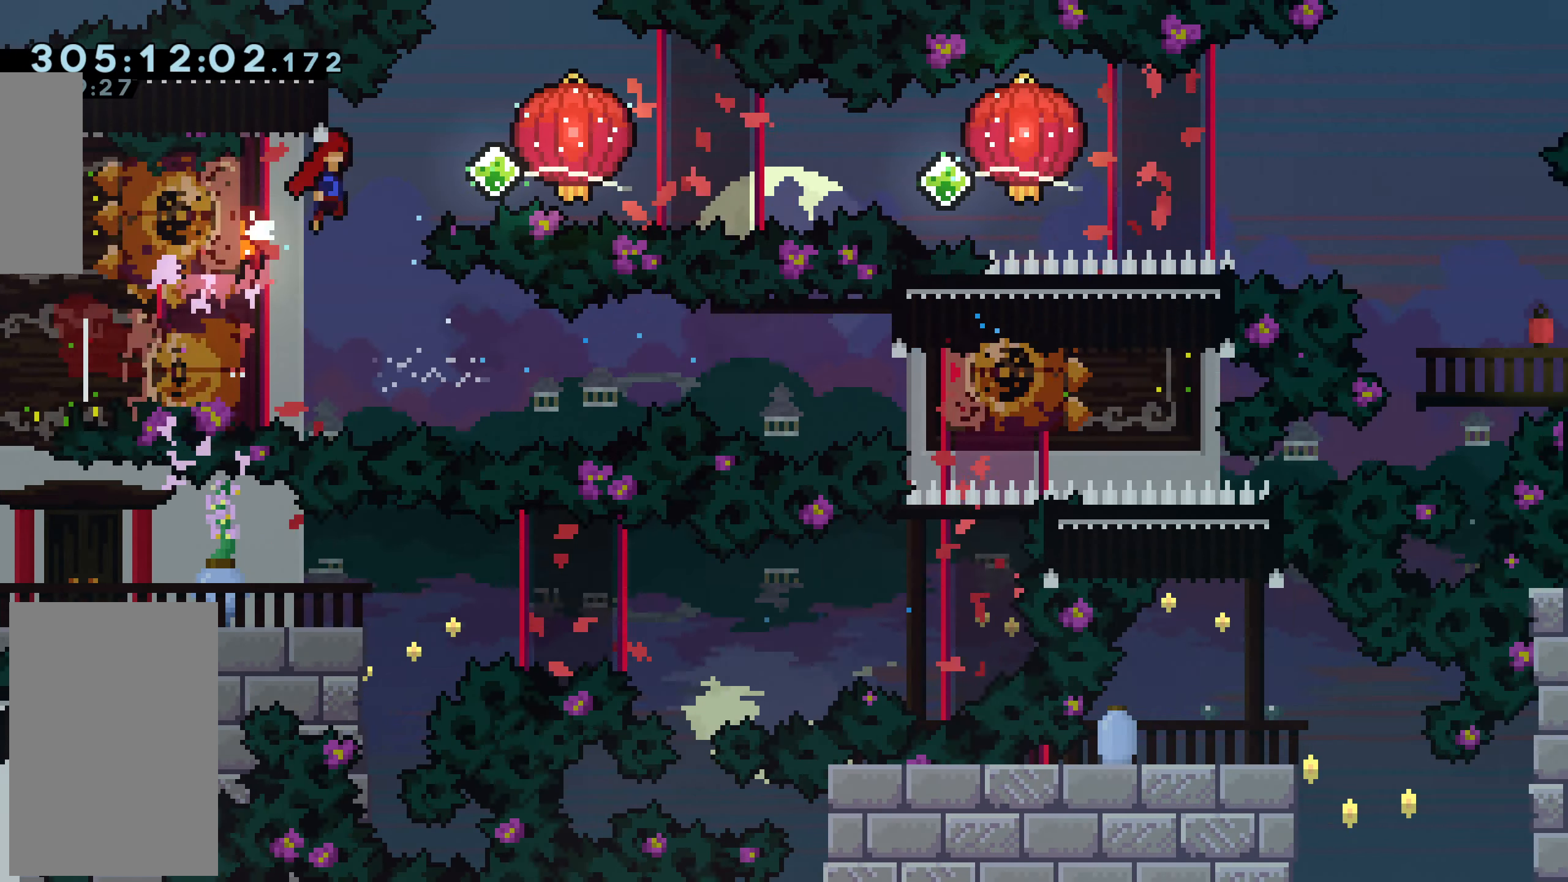
{"keys": ["dash", "grab", "right"], "events": [[50, "dash", "up"], [100, "dash", "down"], [100, "jump", "up"], [367, "dash", "up"], [467, "dash", "down"]]}
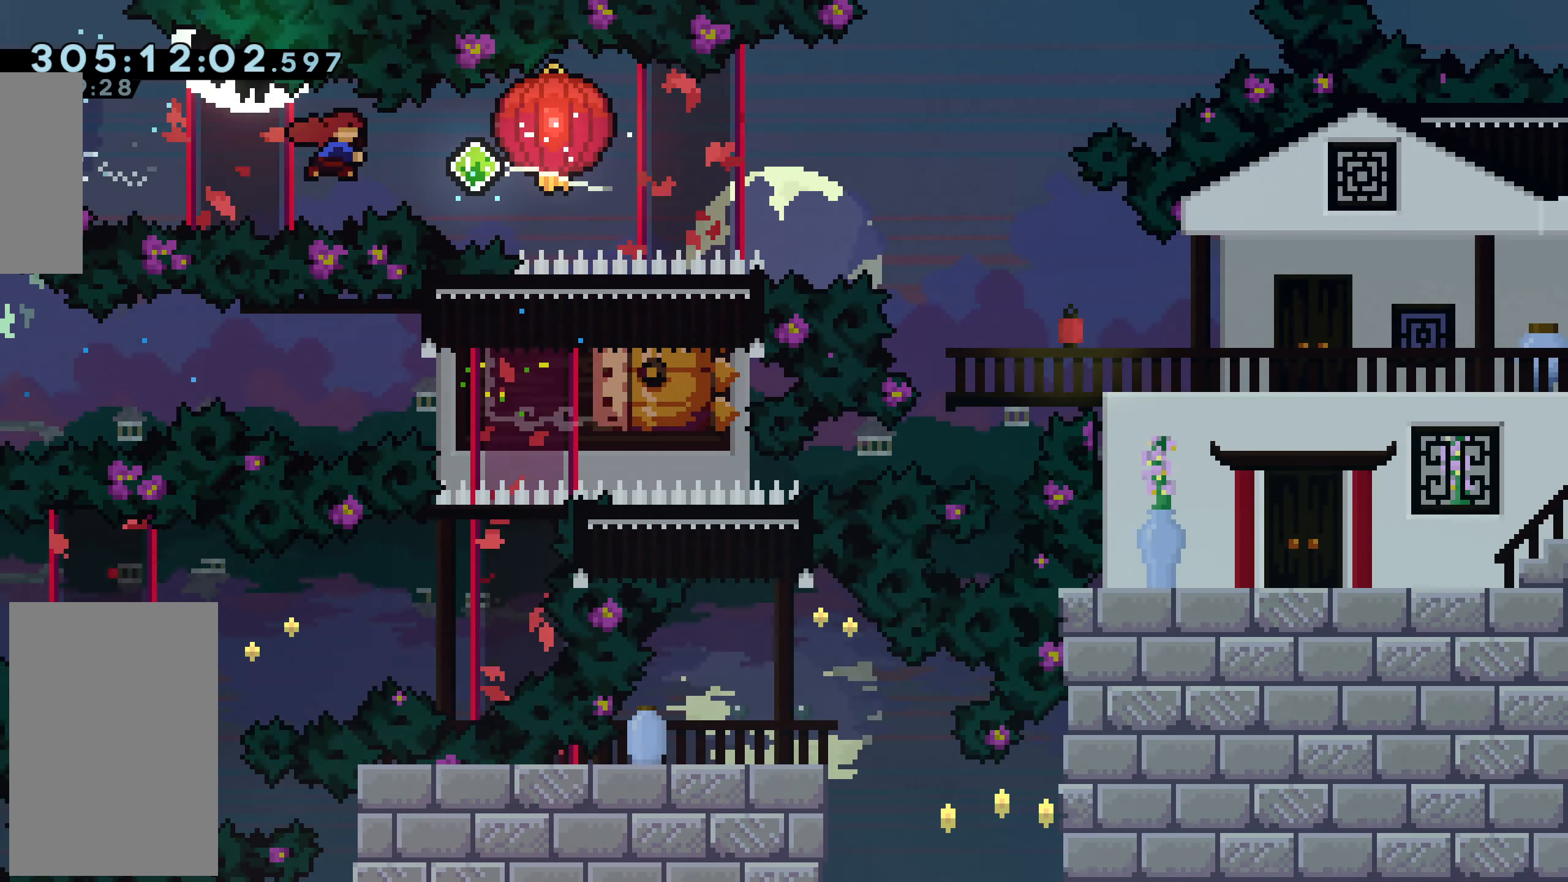
{"keys": ["dash", "down", "grab", "right"], "events": [[251, "dash", "up"], [301, "down", "down"], [351, "dash", "down"]]}
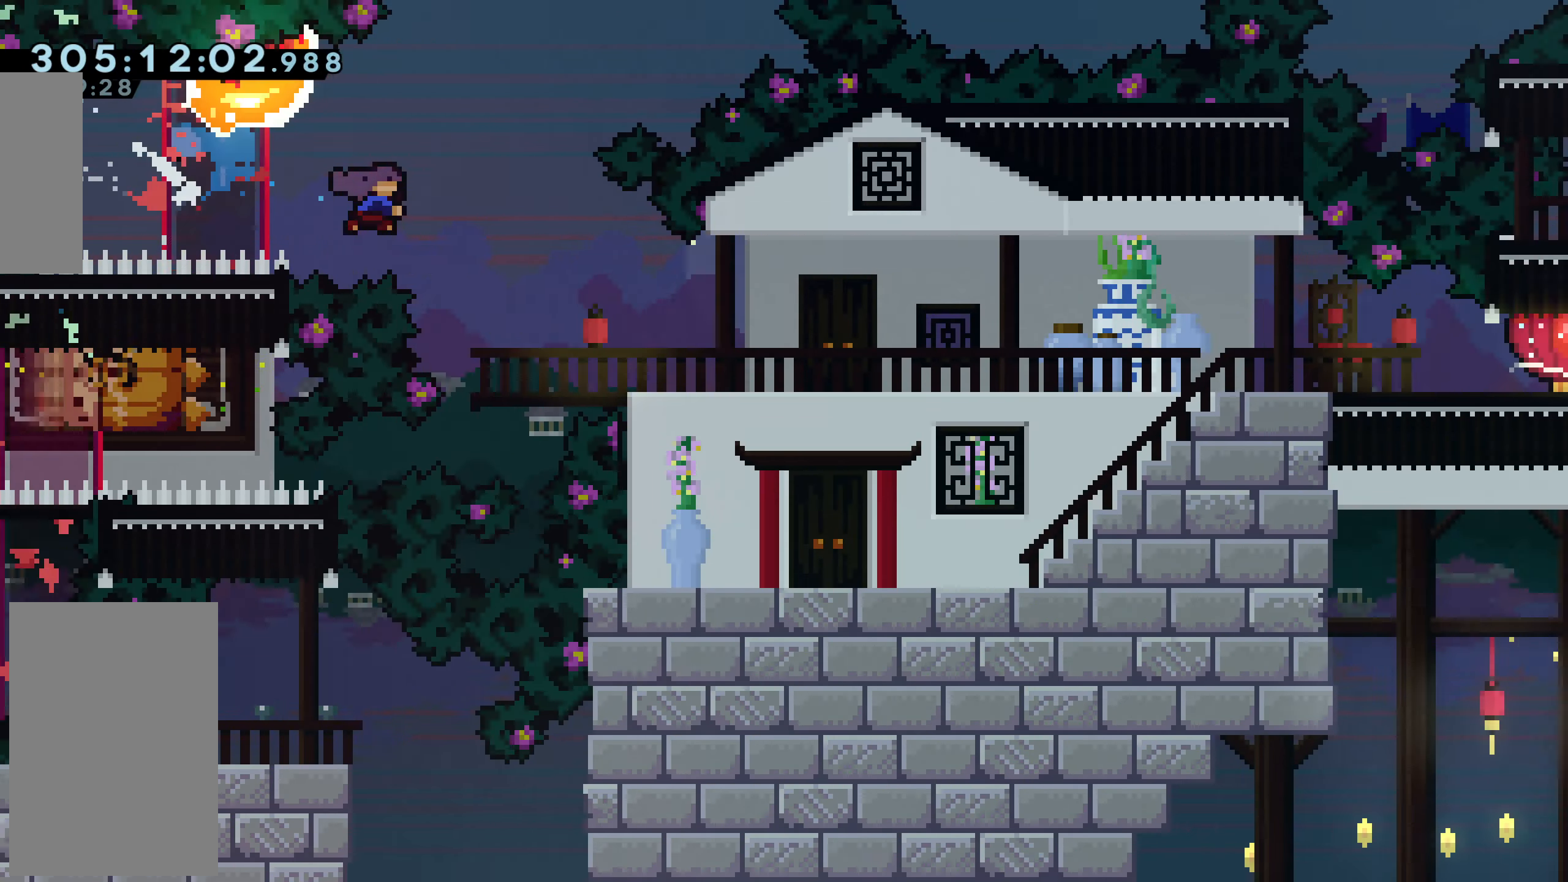
{"keys": ["dash", "down", "grab", "right"], "events": [[83, "dash", "up"], [267, "dash", "down"]]}
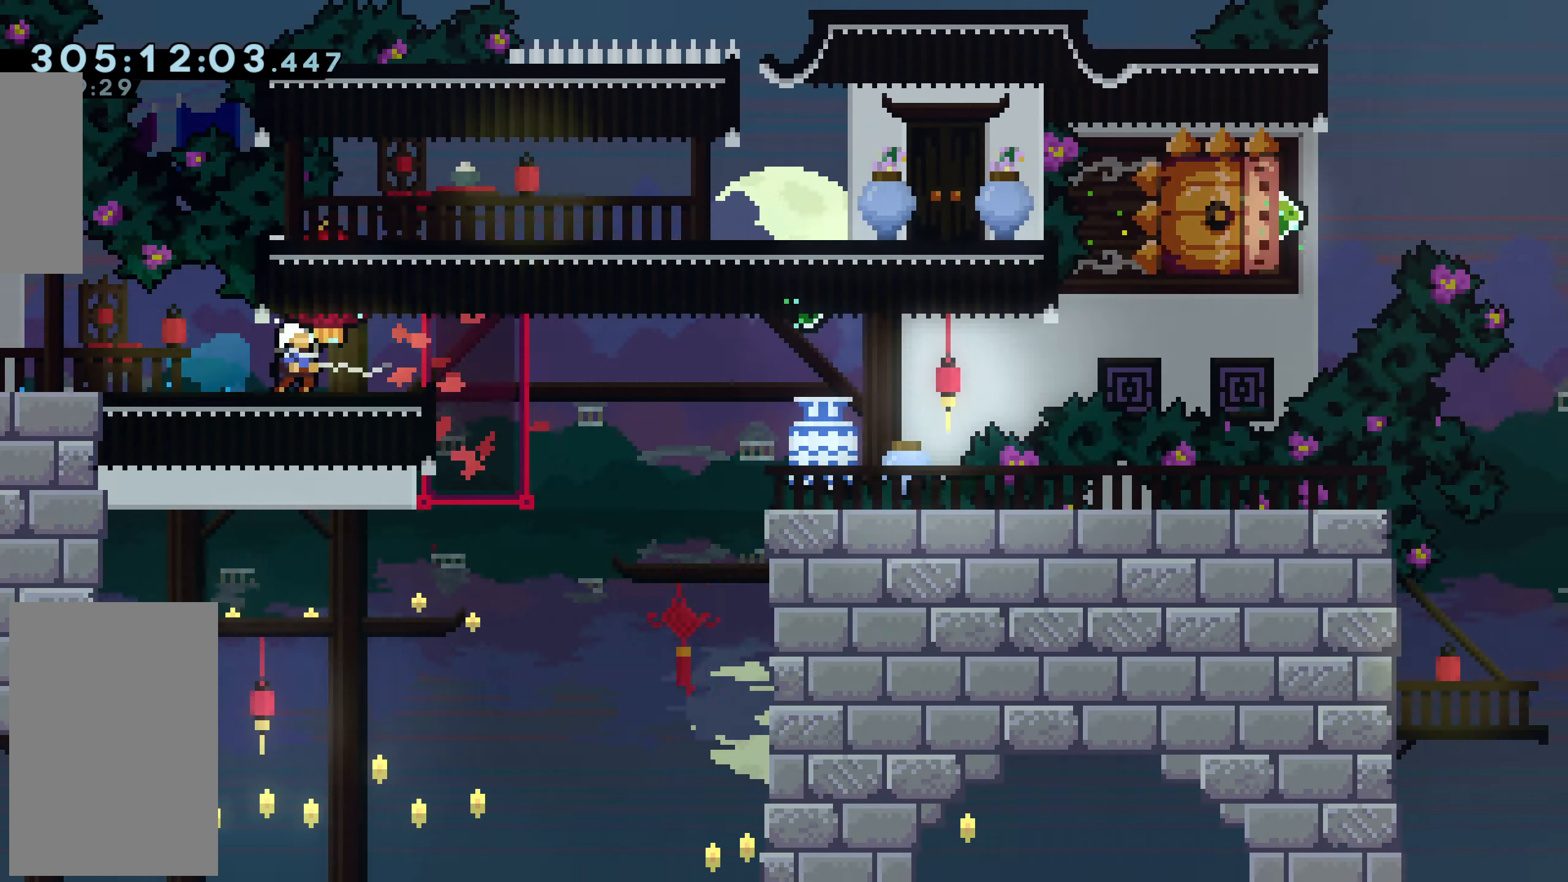
{"keys": ["grab", "up"], "events": [[50, "down", "up"], [100, "dash", "up"], [201, "dash", "down"], [201, "up", "down"], [418, "dash", "up"], [468, "right", "up"], [468, "up", "up"], [501, "up", "down"]]}
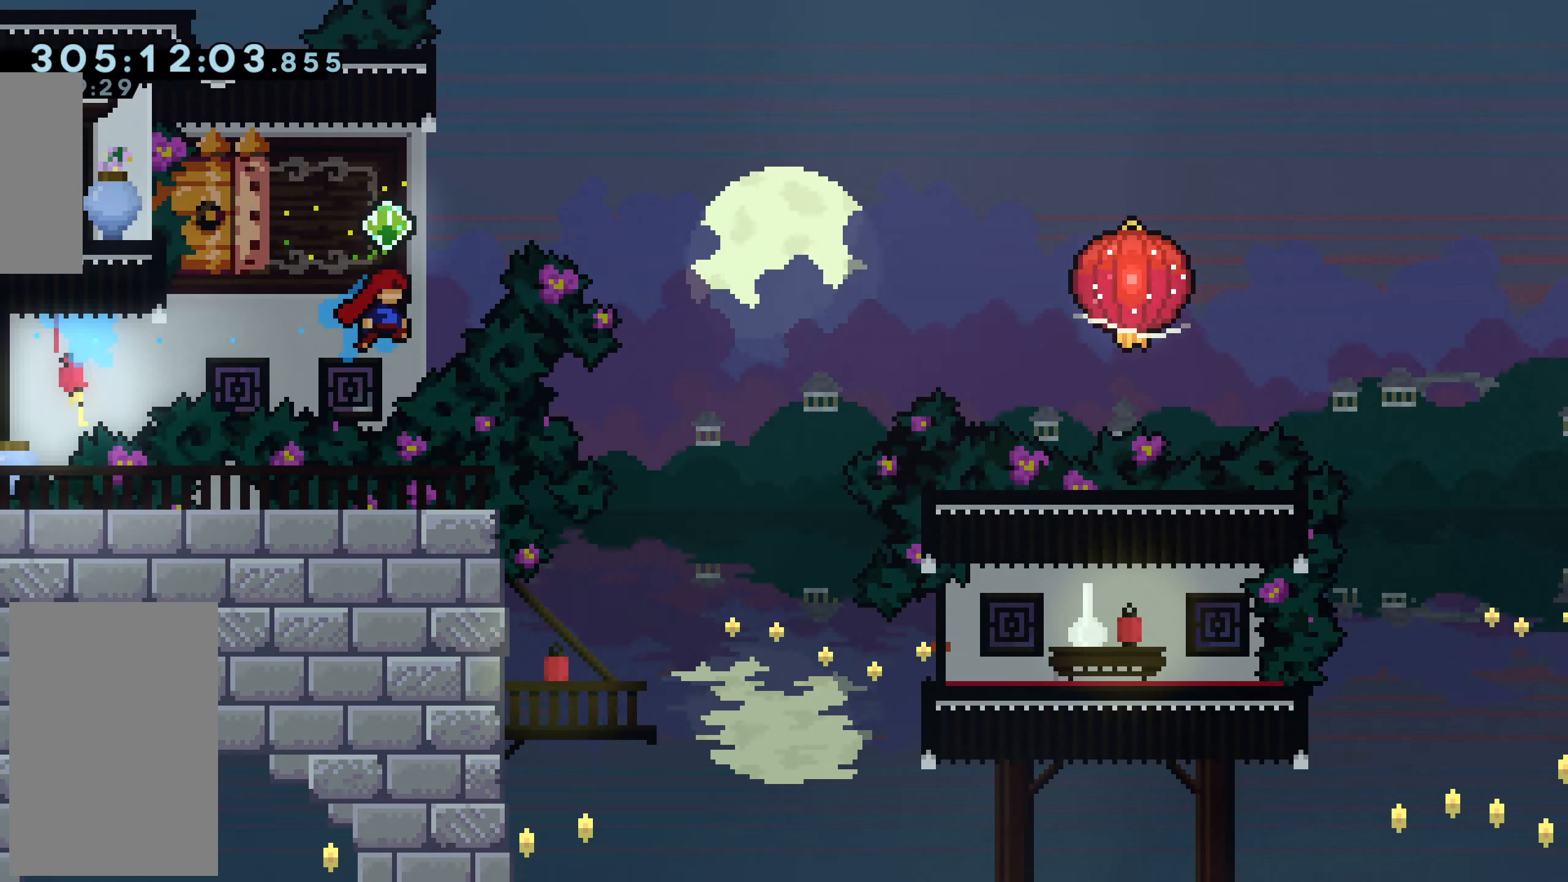
{"keys": ["dash", "down", "grab", "right"], "events": [[67, "dash", "down"], [150, "right", "down"], [200, "dash", "up"], [200, "up", "up"], [250, "jump", "down"], [300, "dash", "down"], [300, "down", "down"], [350, "jump", "up"]]}
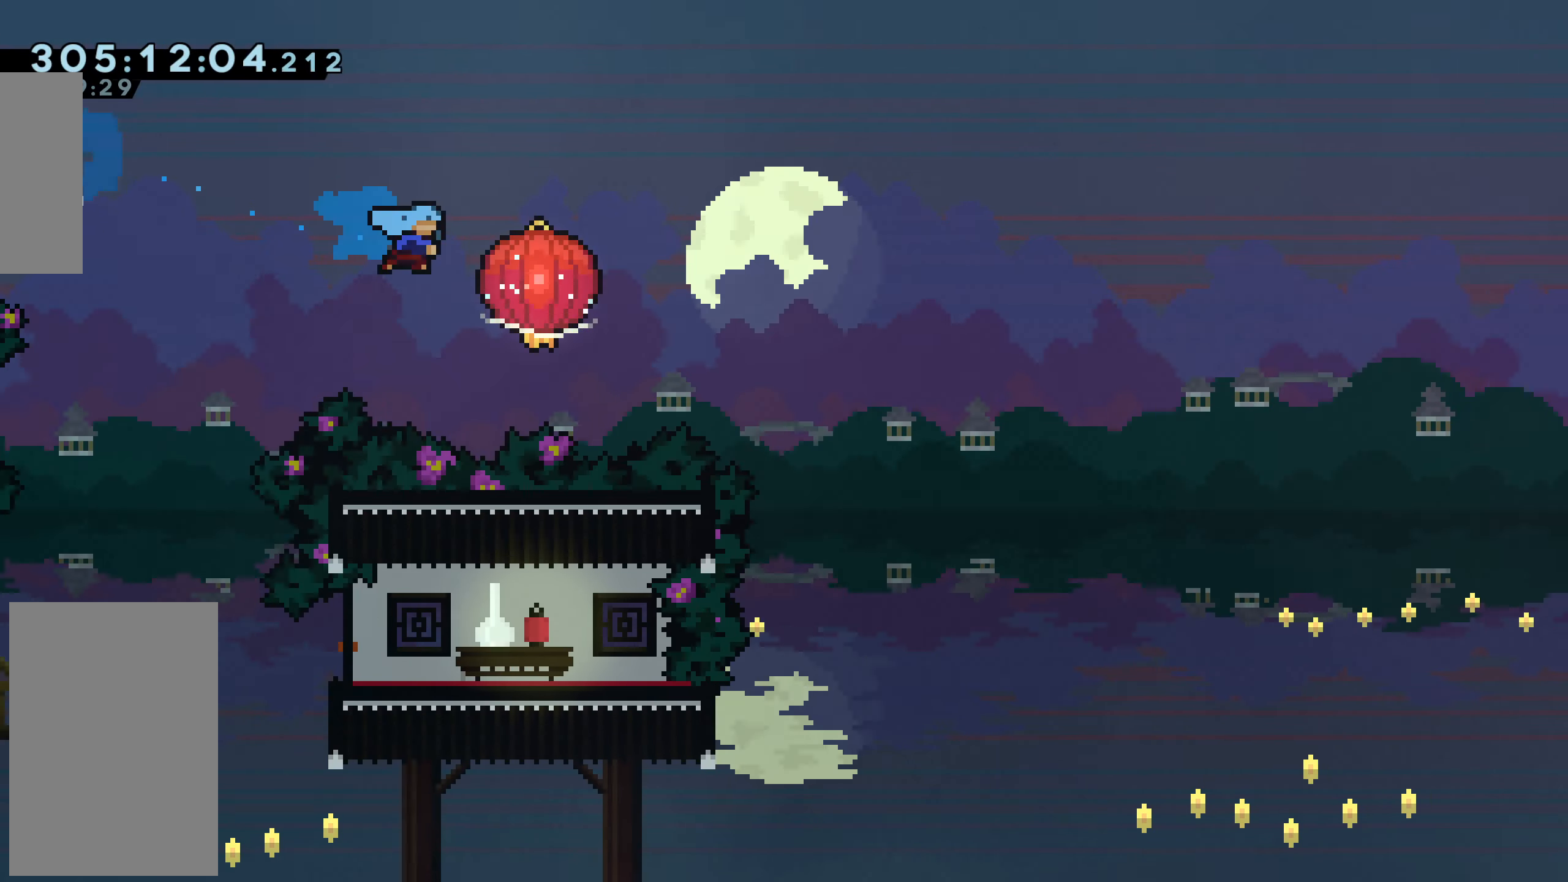
{"keys": ["grab", "right"], "events": [[116, "dash", "up"], [317, "down", "up"]]}
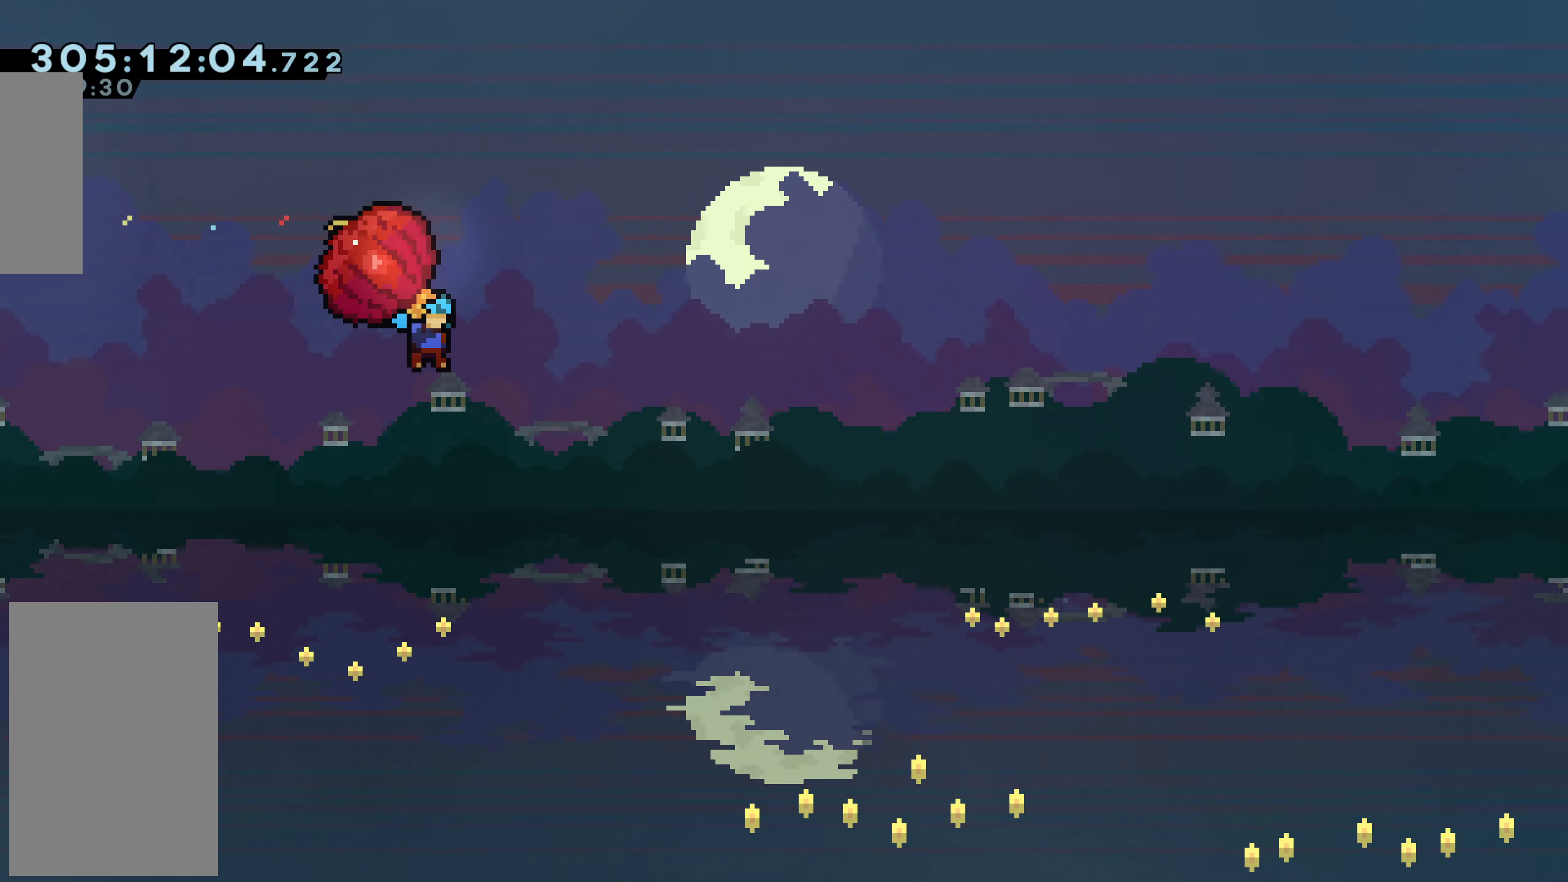
{"keys": ["grab", "right"], "events": []}
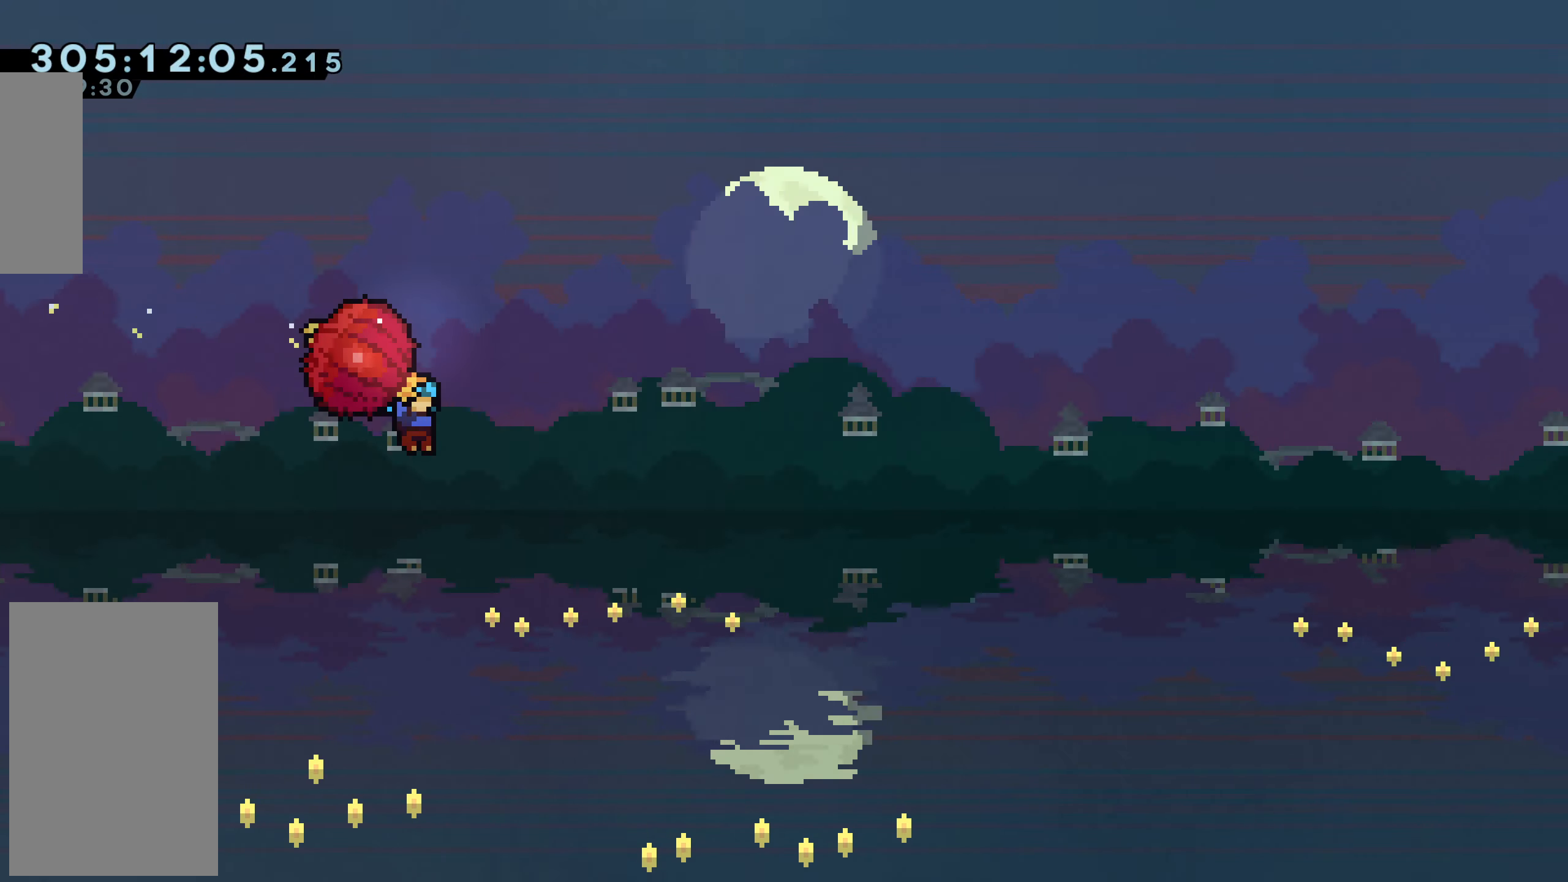
{"keys": ["grab", "right"], "events": []}
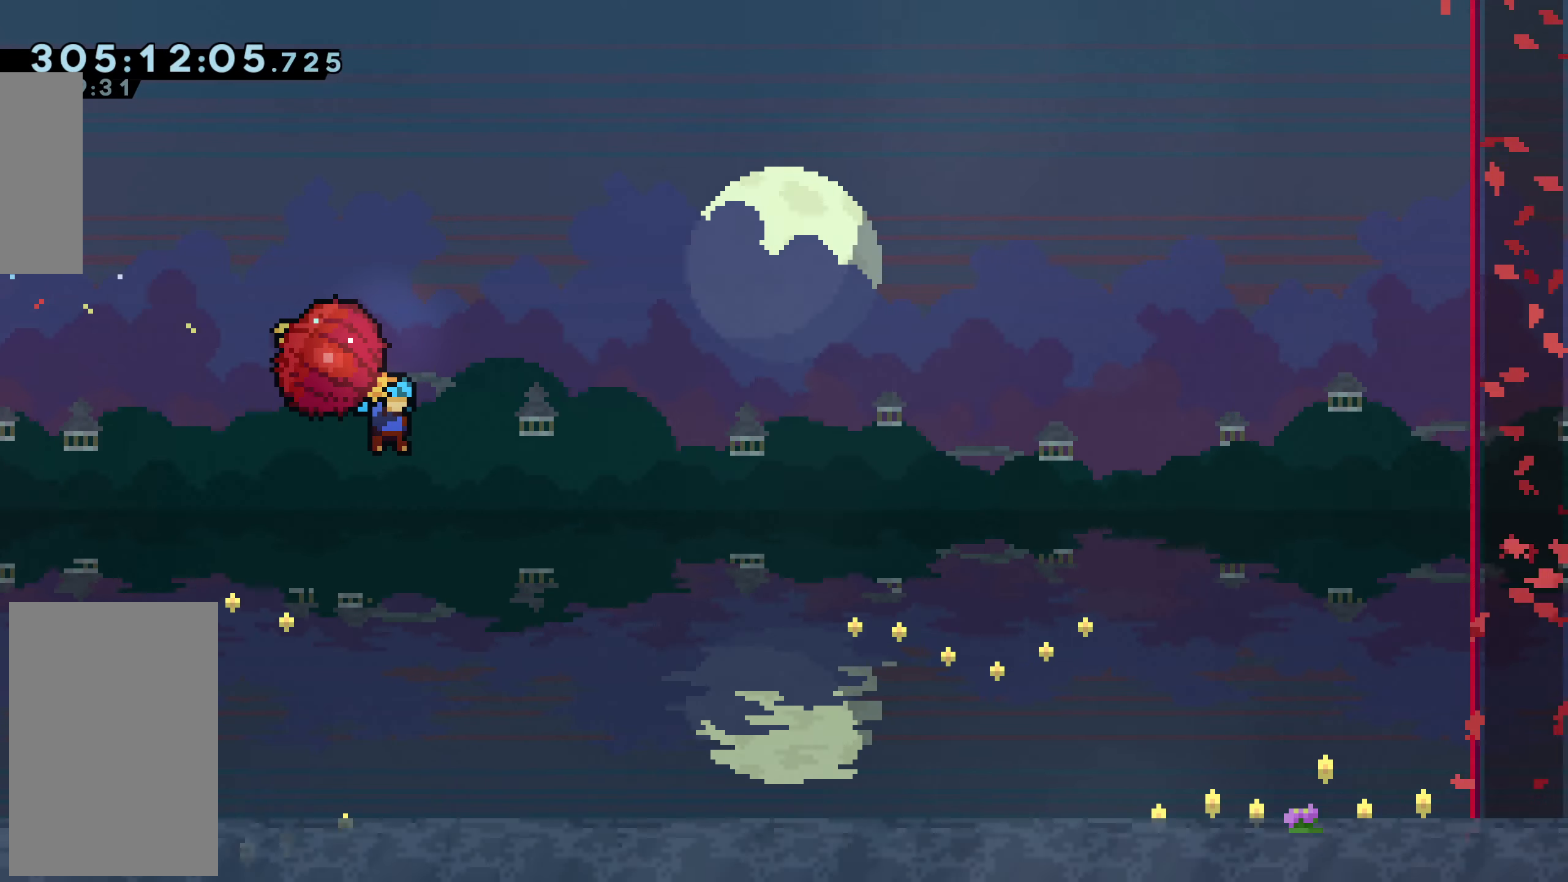
{"keys": ["grab", "right"], "events": []}
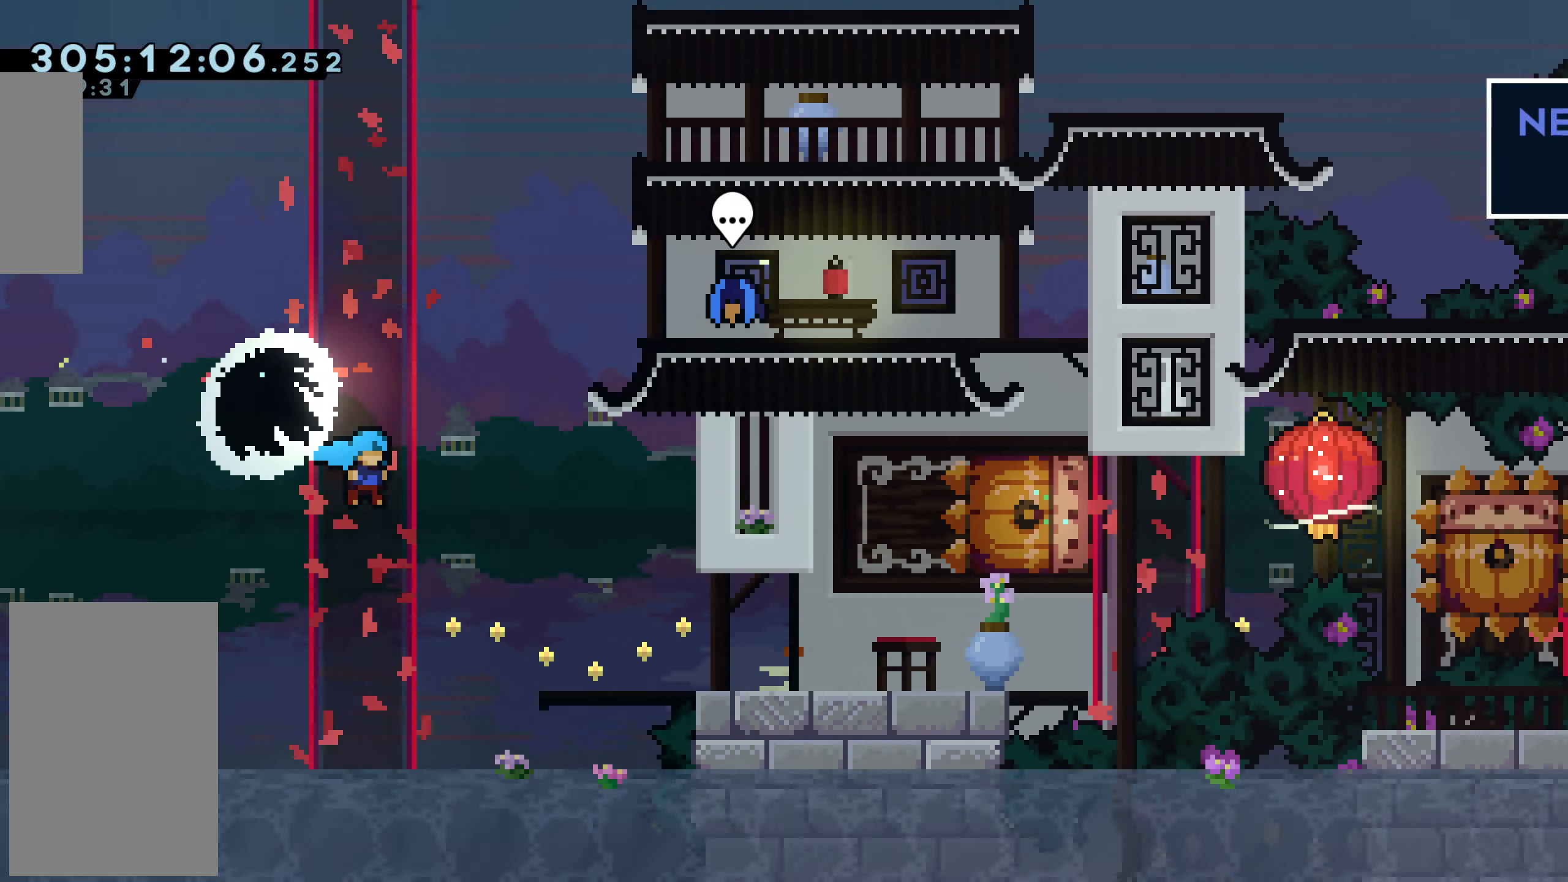
{"keys": ["grab", "right"], "events": []}
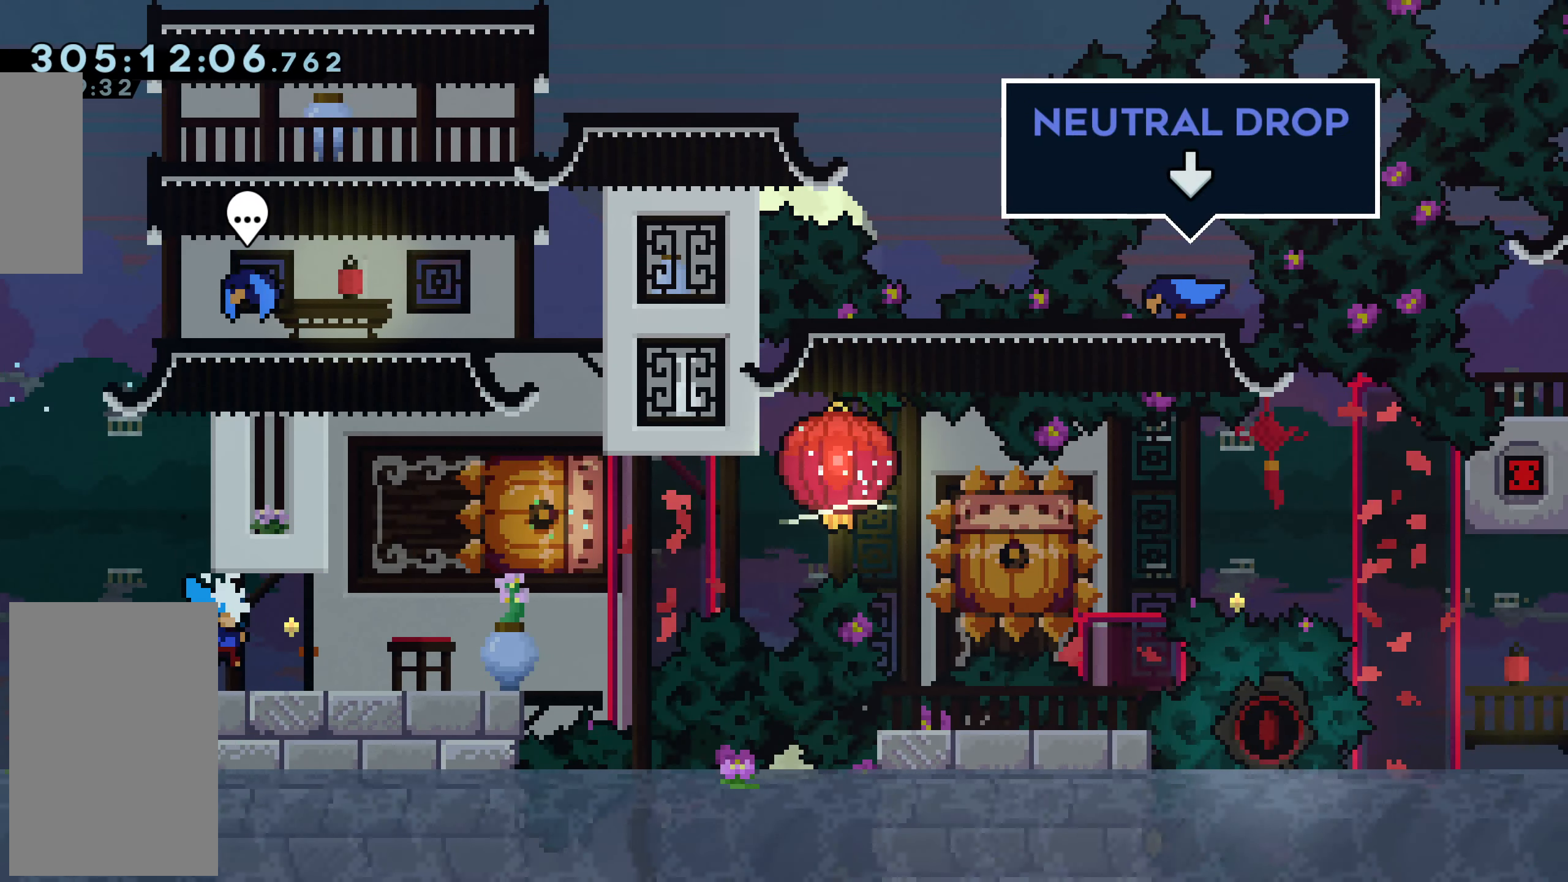
{"keys": ["grab"], "events": [[484, "right", "up"]]}
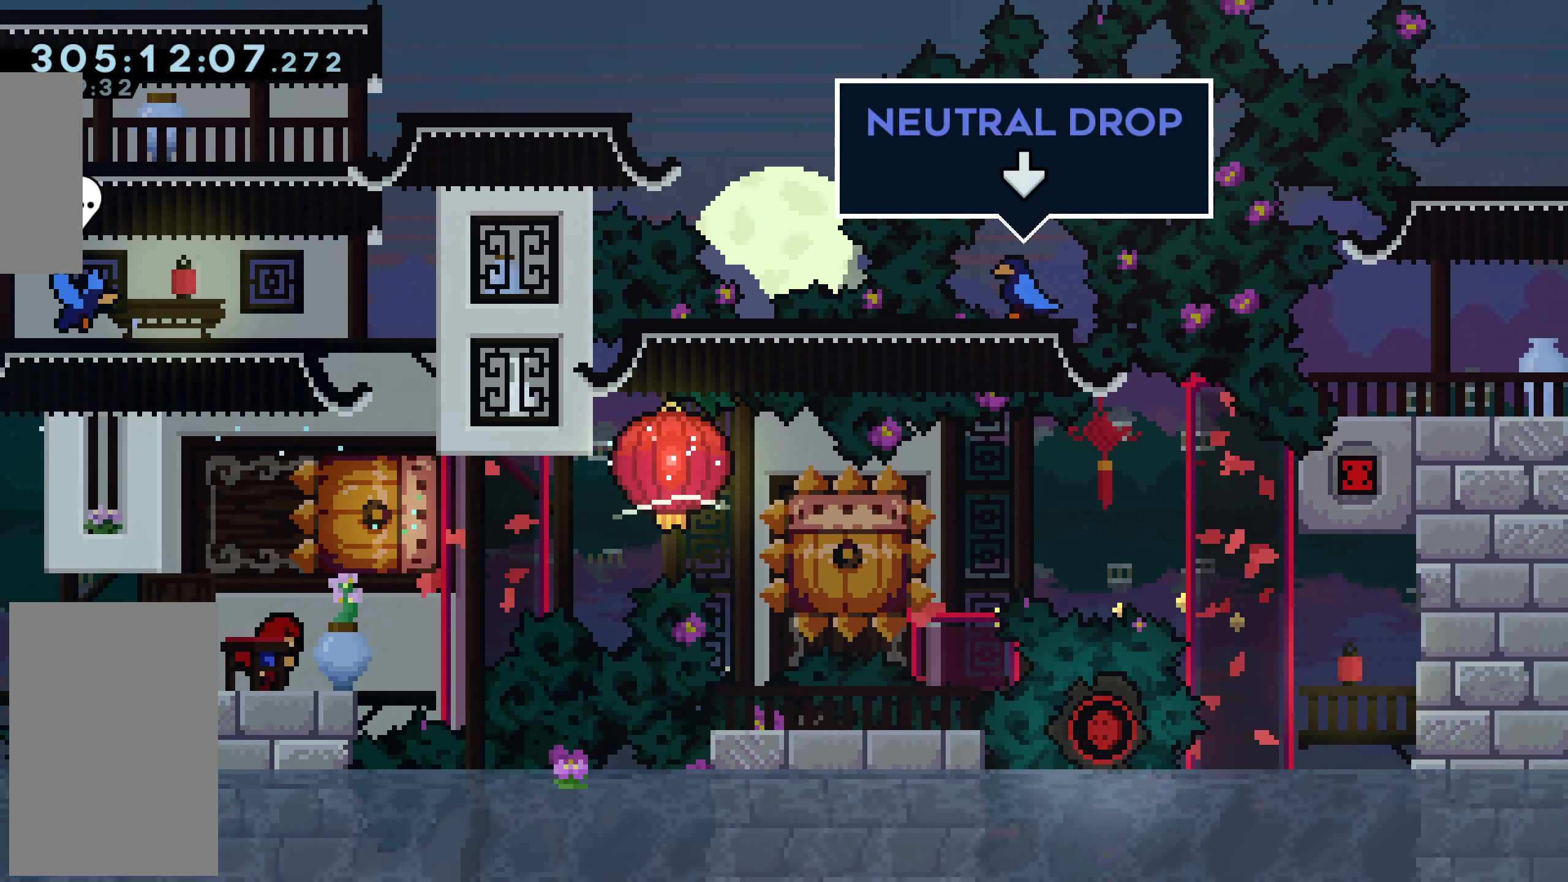
{"keys": [], "events": [[33, "grab", "up"]]}
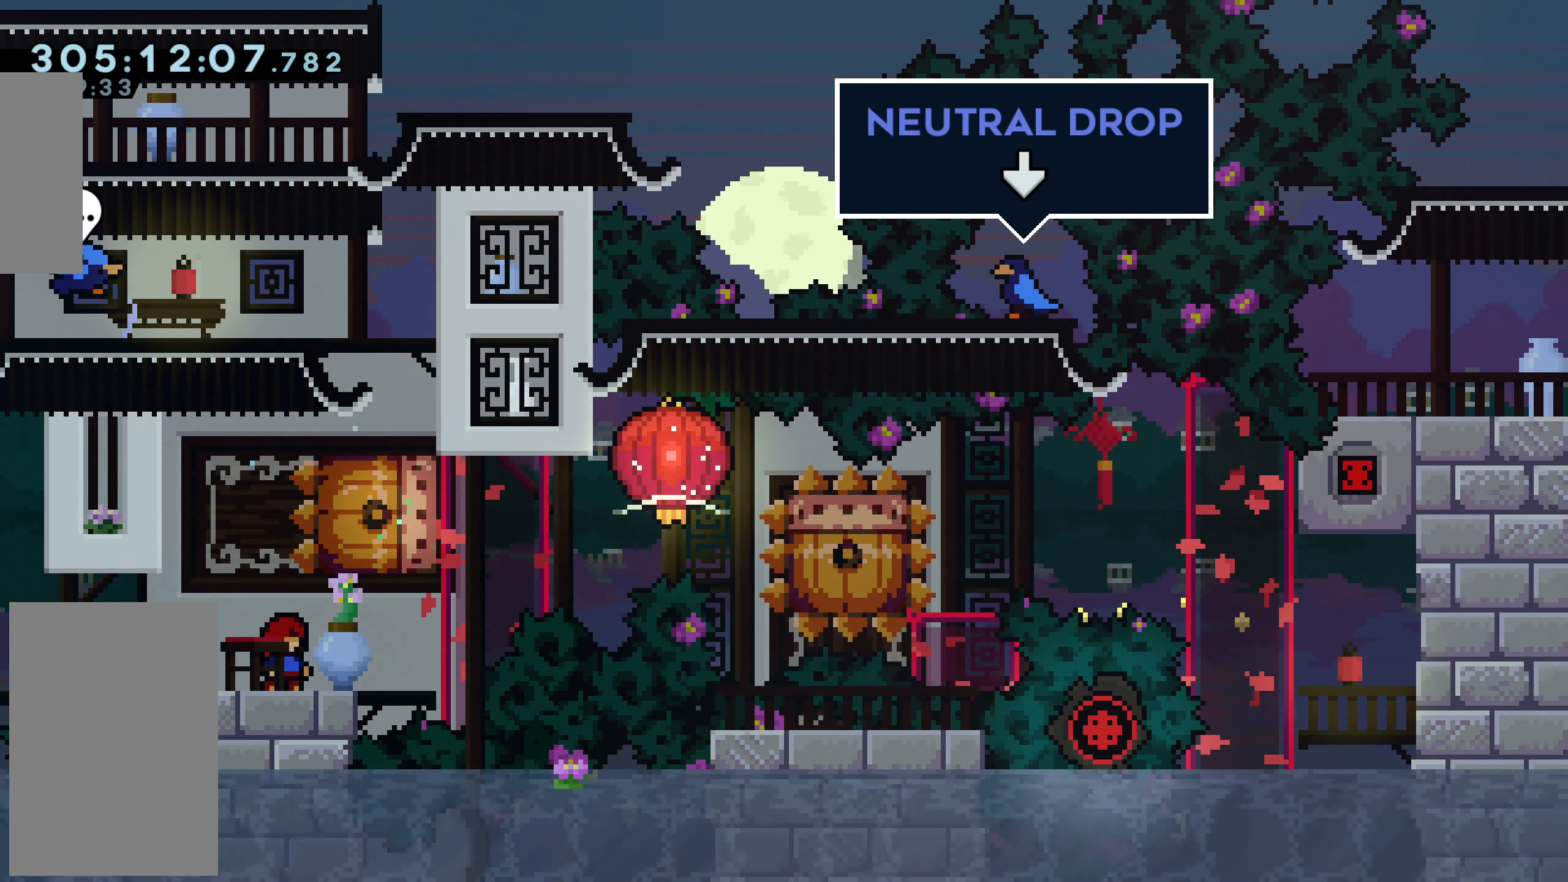
{"keys": [], "events": [[100, "down", "down"], [184, "down", "up"], [234, "down", "down"], [334, "down", "up"], [367, "down", "down"], [484, "down", "up"]]}
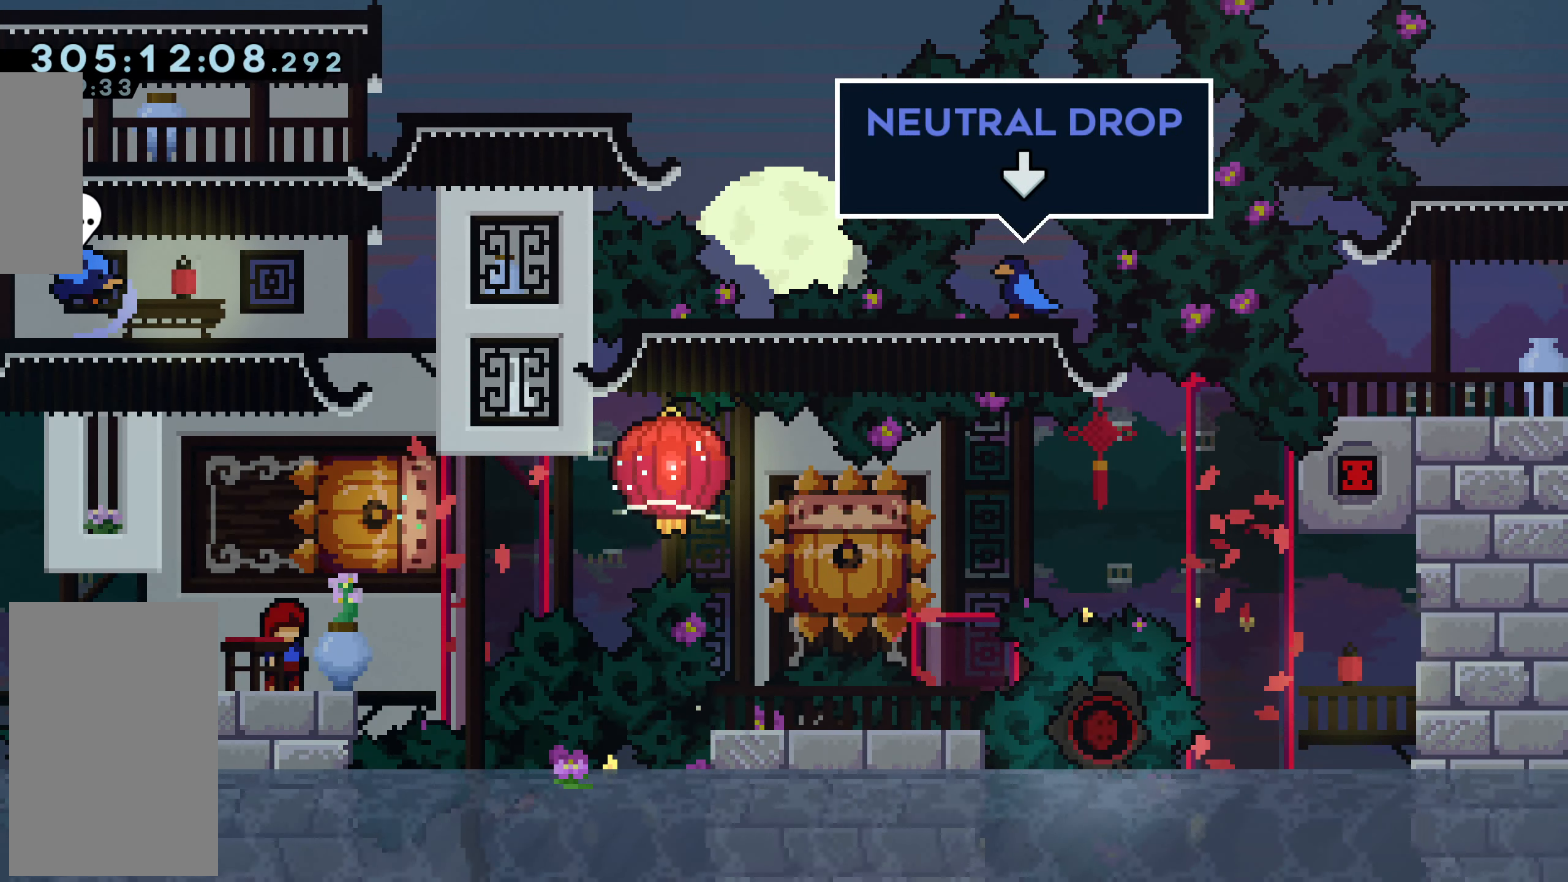
{"keys": ["left"], "events": [[299, "left", "down"]]}
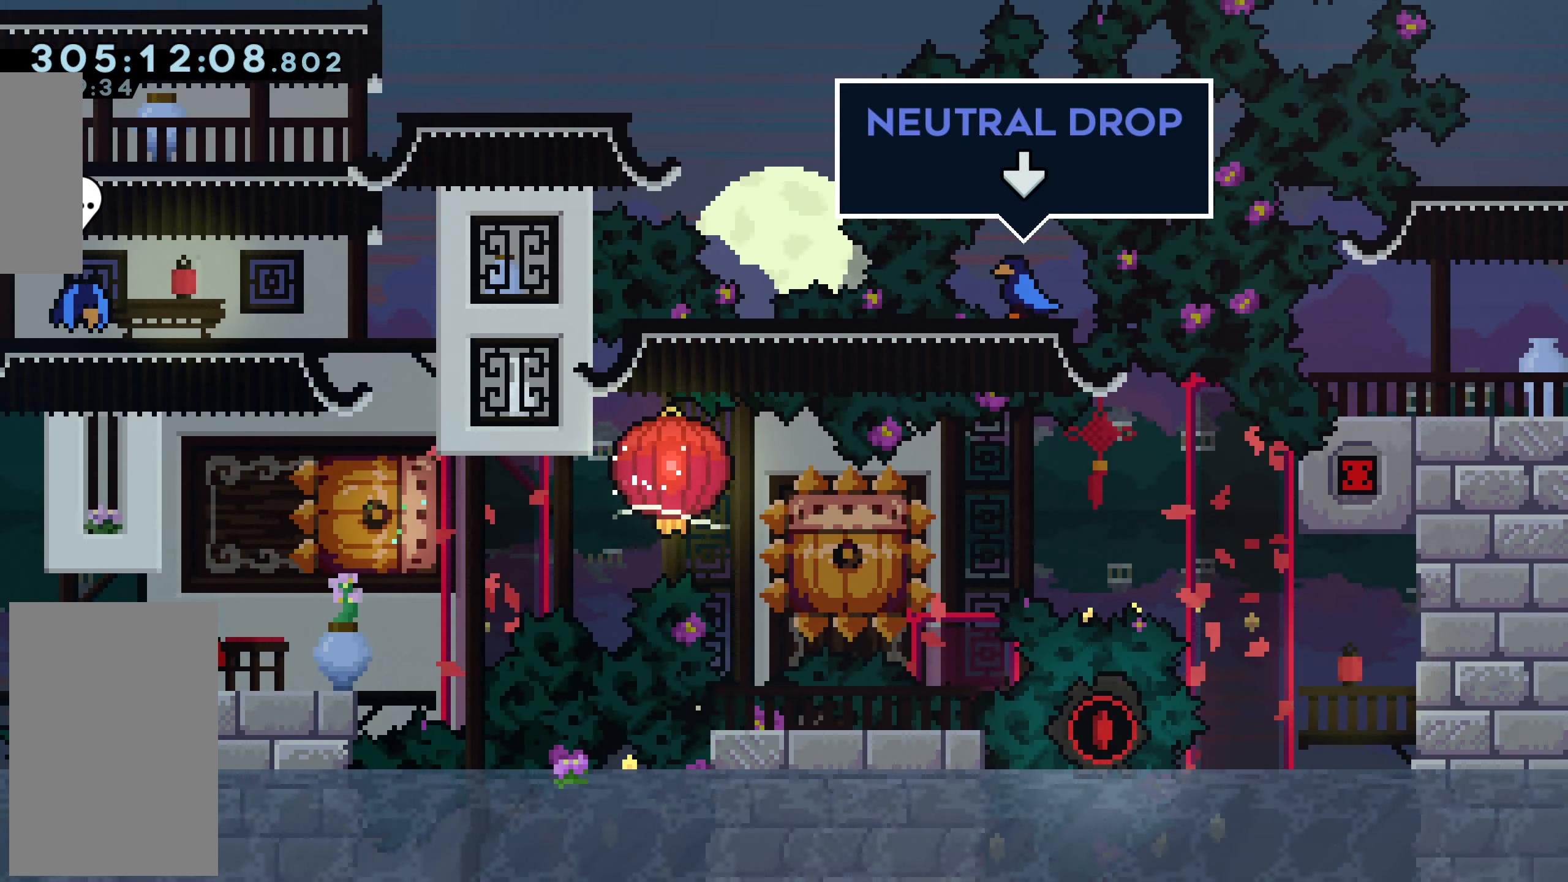
{"keys": ["left"], "events": []}
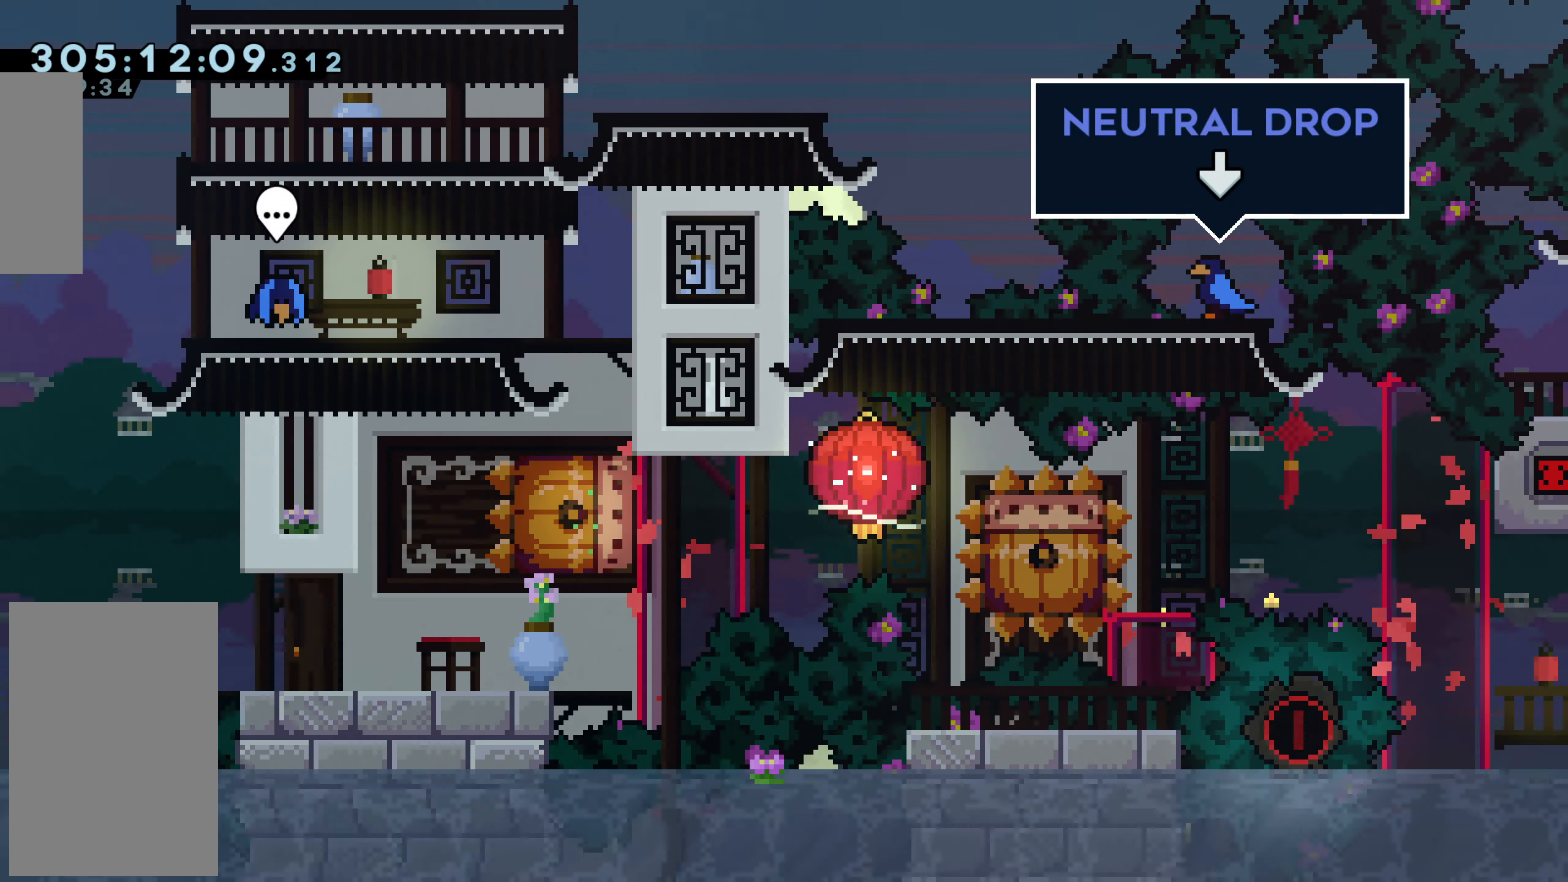
{"keys": ["dash", "up"], "events": [[50, "left", "up"], [200, "jump", "down"], [417, "dash", "down"], [417, "jump", "up"], [417, "up", "down"]]}
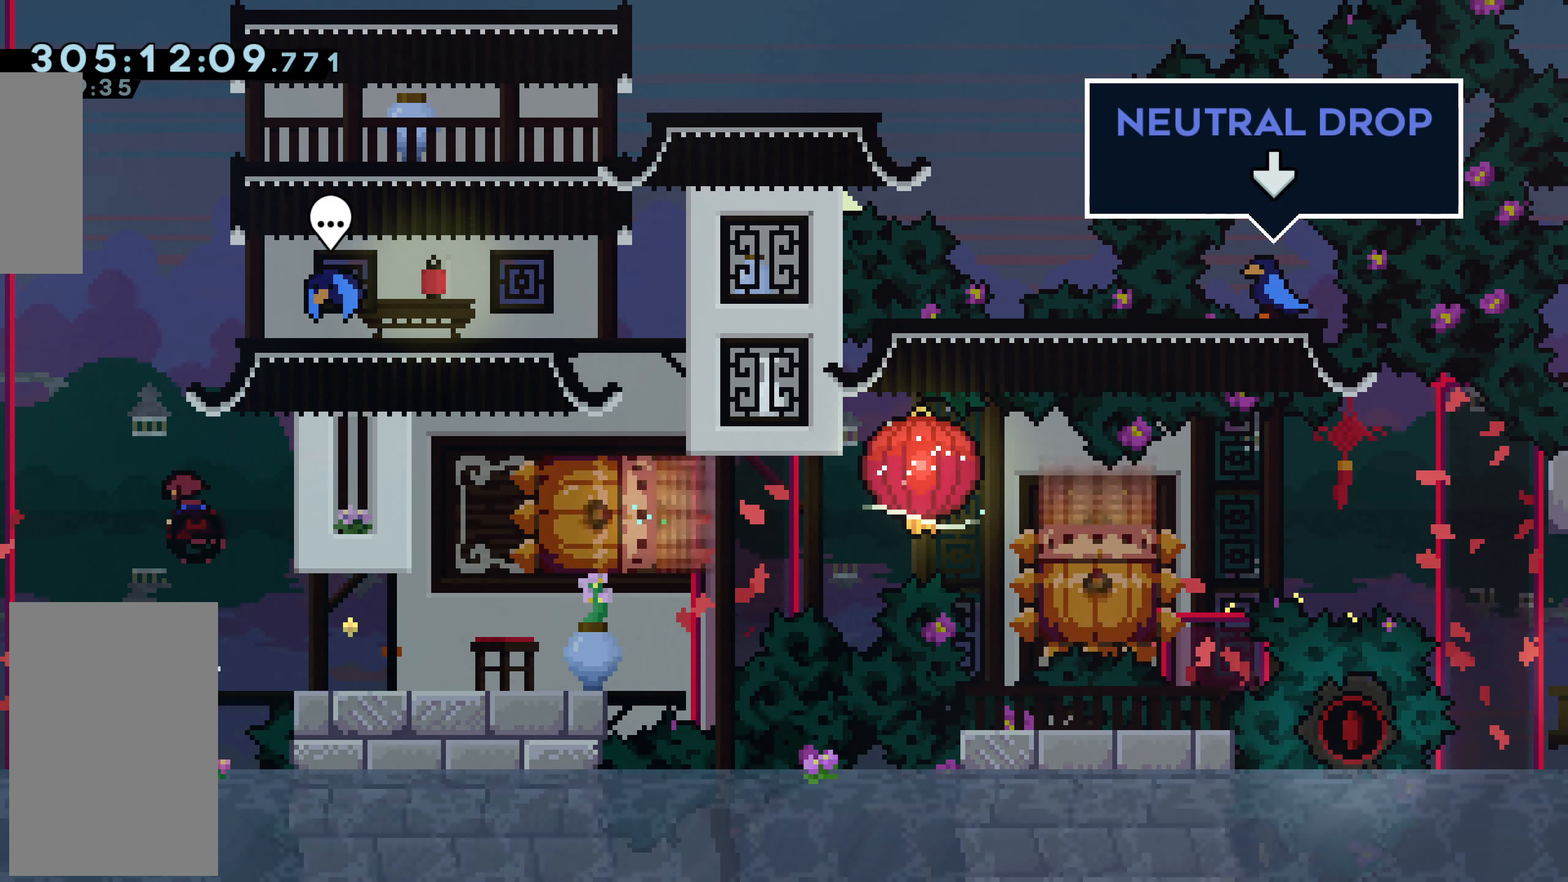
{"keys": ["grab", "right"], "events": [[150, "grab", "down"], [200, "right", "down"], [250, "dash", "up"], [483, "up", "up"]]}
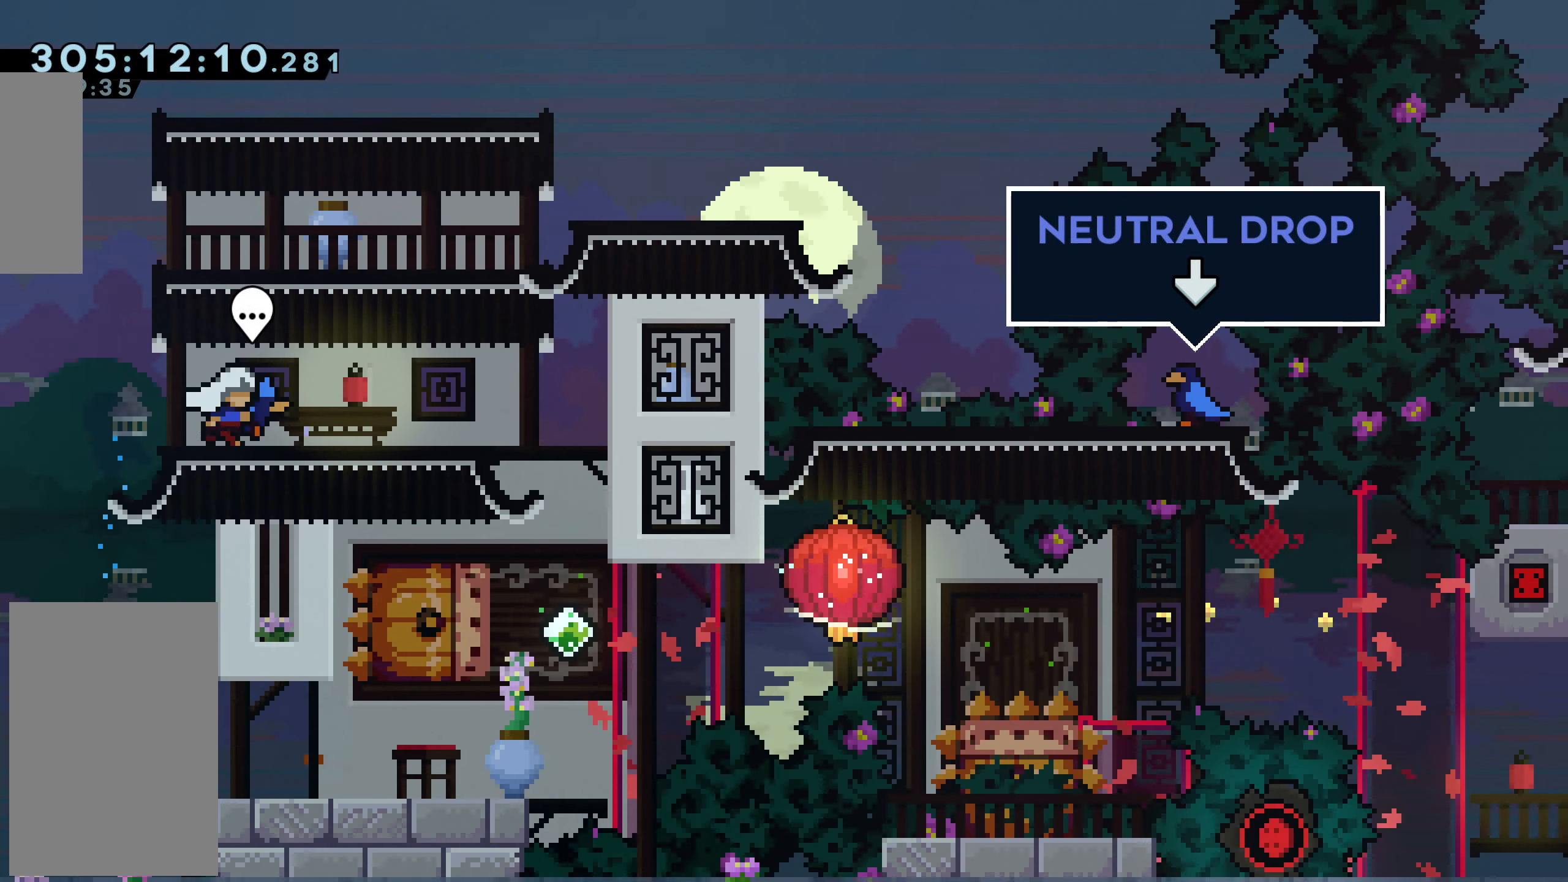
{"keys": [], "events": [[33, "grab", "up"], [84, "right", "up"]]}